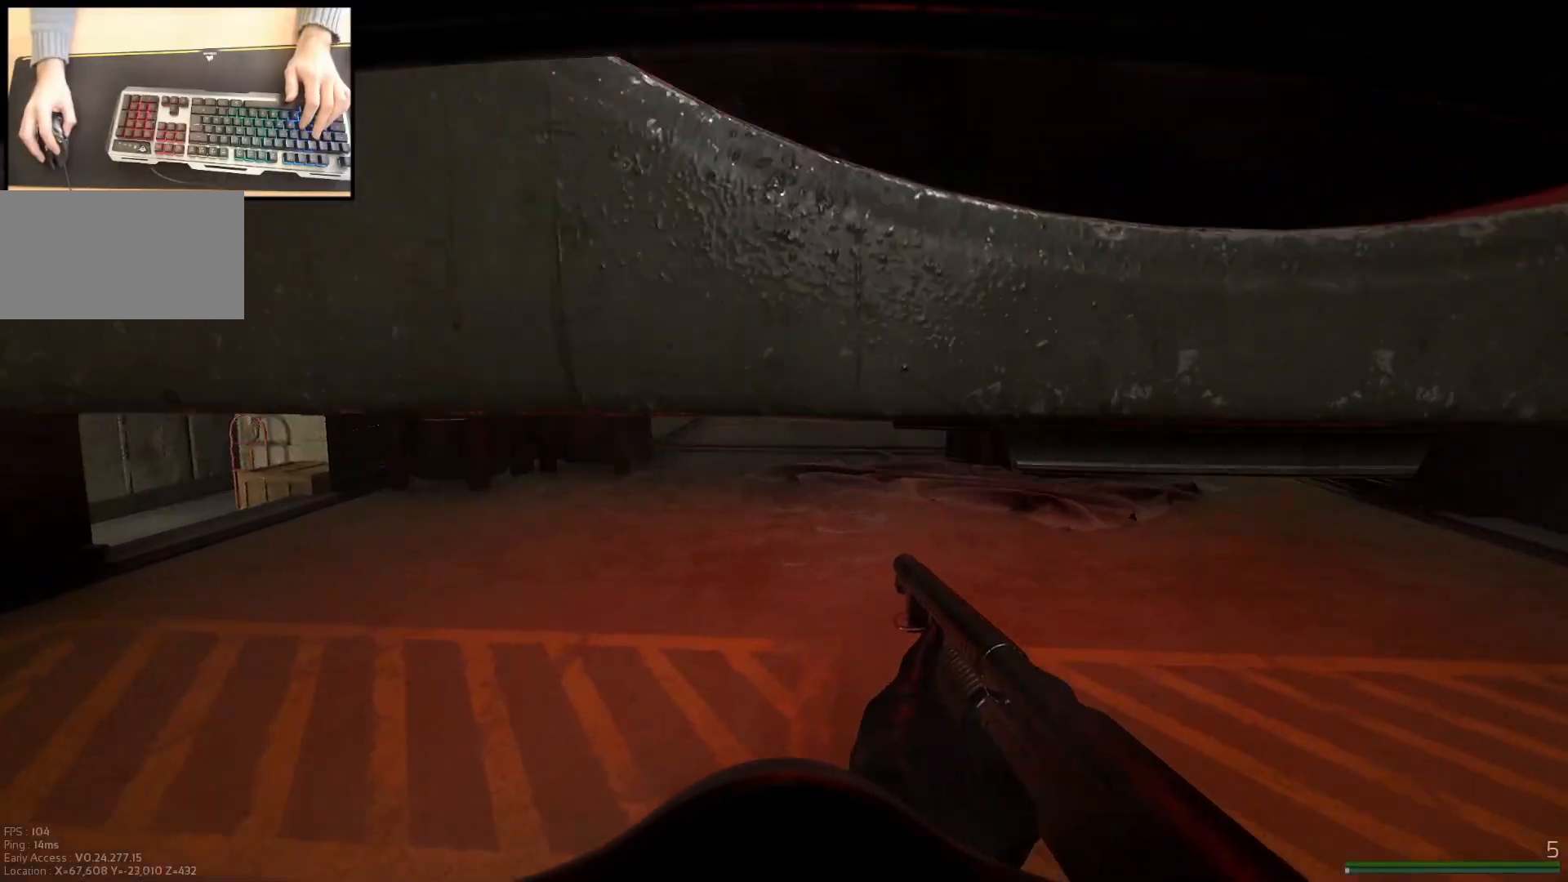
Gameplay with keyboard and mouse; each line is a JSON object with the keys and mouse buttons held at the frame after it. "events" lists presses ("down") and releases ("up") of "a", "ctrl", "d", "e", "q", "s", "shift", "space", "w", "mouse_left", "mouse_wheel", "mouse_right", "mouse_mb4" and "mouse_mb5" between this image and that frame as [ms after this image, input, new state], when the widget could be followed in between. "mouse_left", "mouse_wheel", "mouse_right", "mouse_mb4", "mouse_mb5" = the "left", "wheel", "right", "mb4", "mb5" buttons of the "mouse" list. No other keys are recorded. "wheel" means that the mouse wheel is clicked or scrolled. Mouse movement is not recorded.
{"keys": ["shift", "w"], "mouse": [], "events": [[17, "w", "up"], [150, "w", "down"], [484, "shift", "down"]]}
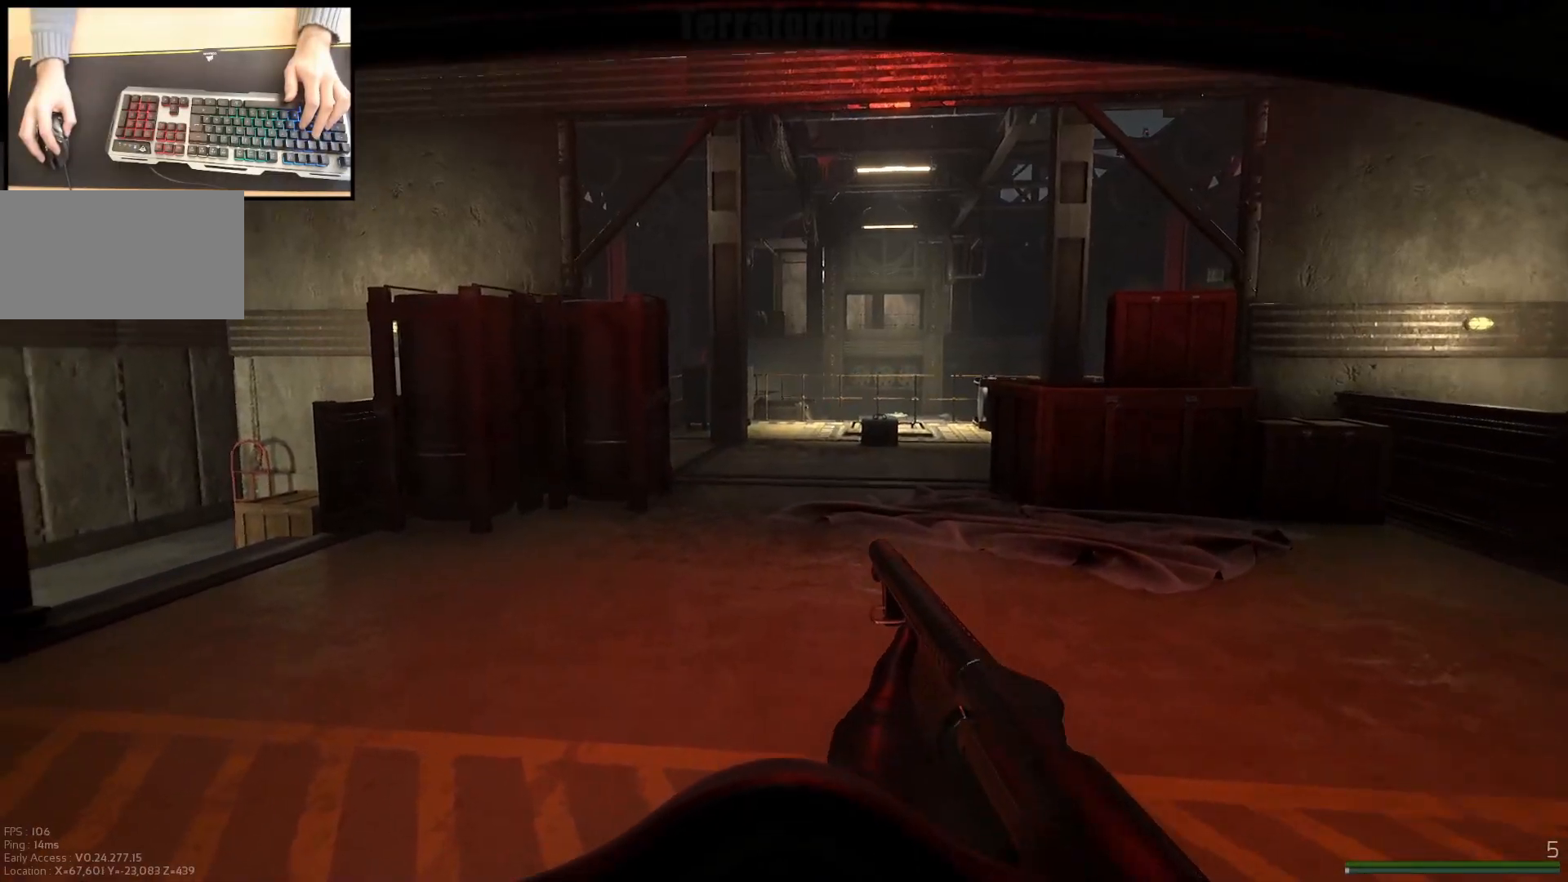
{"keys": ["shift", "w"], "mouse": [], "events": [[184, "a", "down"], [384, "a", "up"]]}
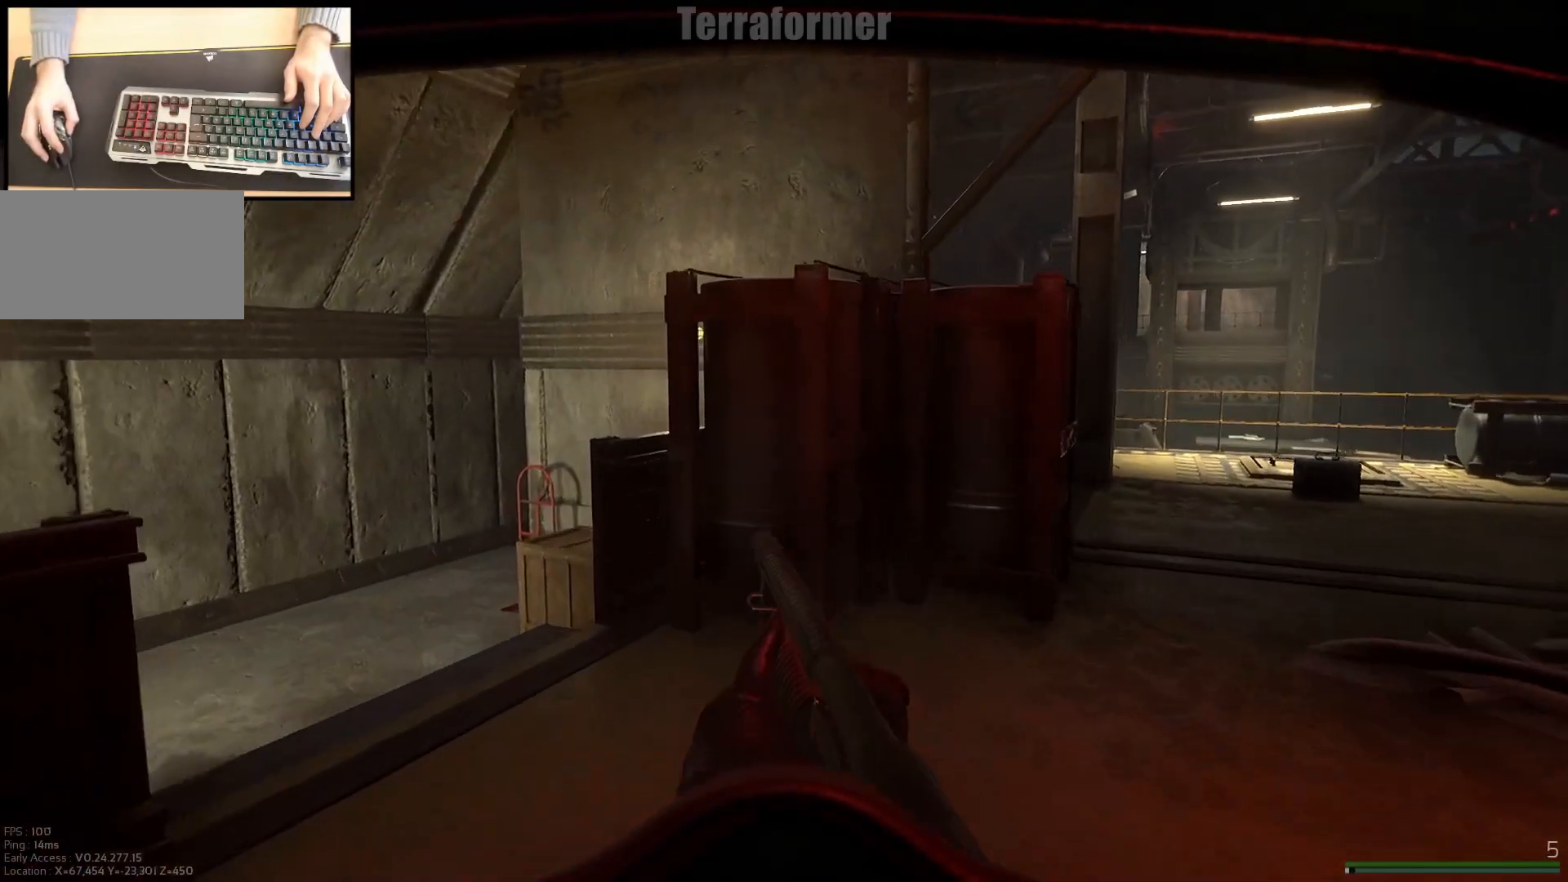
{"keys": ["a", "shift", "w"], "mouse": [], "events": [[100, "a", "down"], [200, "a", "up"], [350, "a", "down"]]}
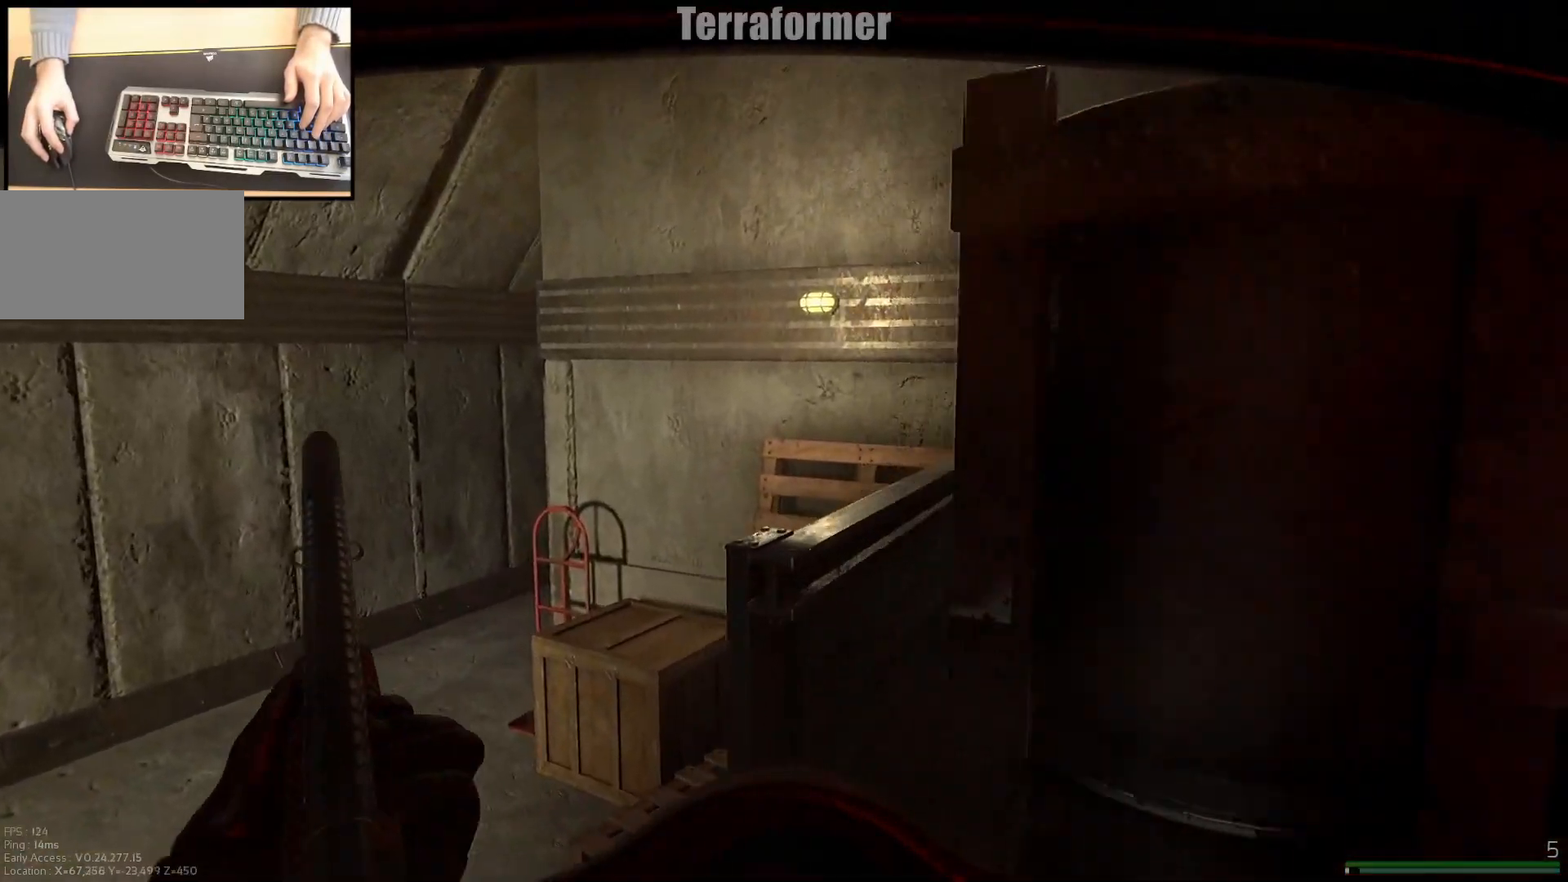
{"keys": ["a", "shift", "w"], "mouse": [], "events": []}
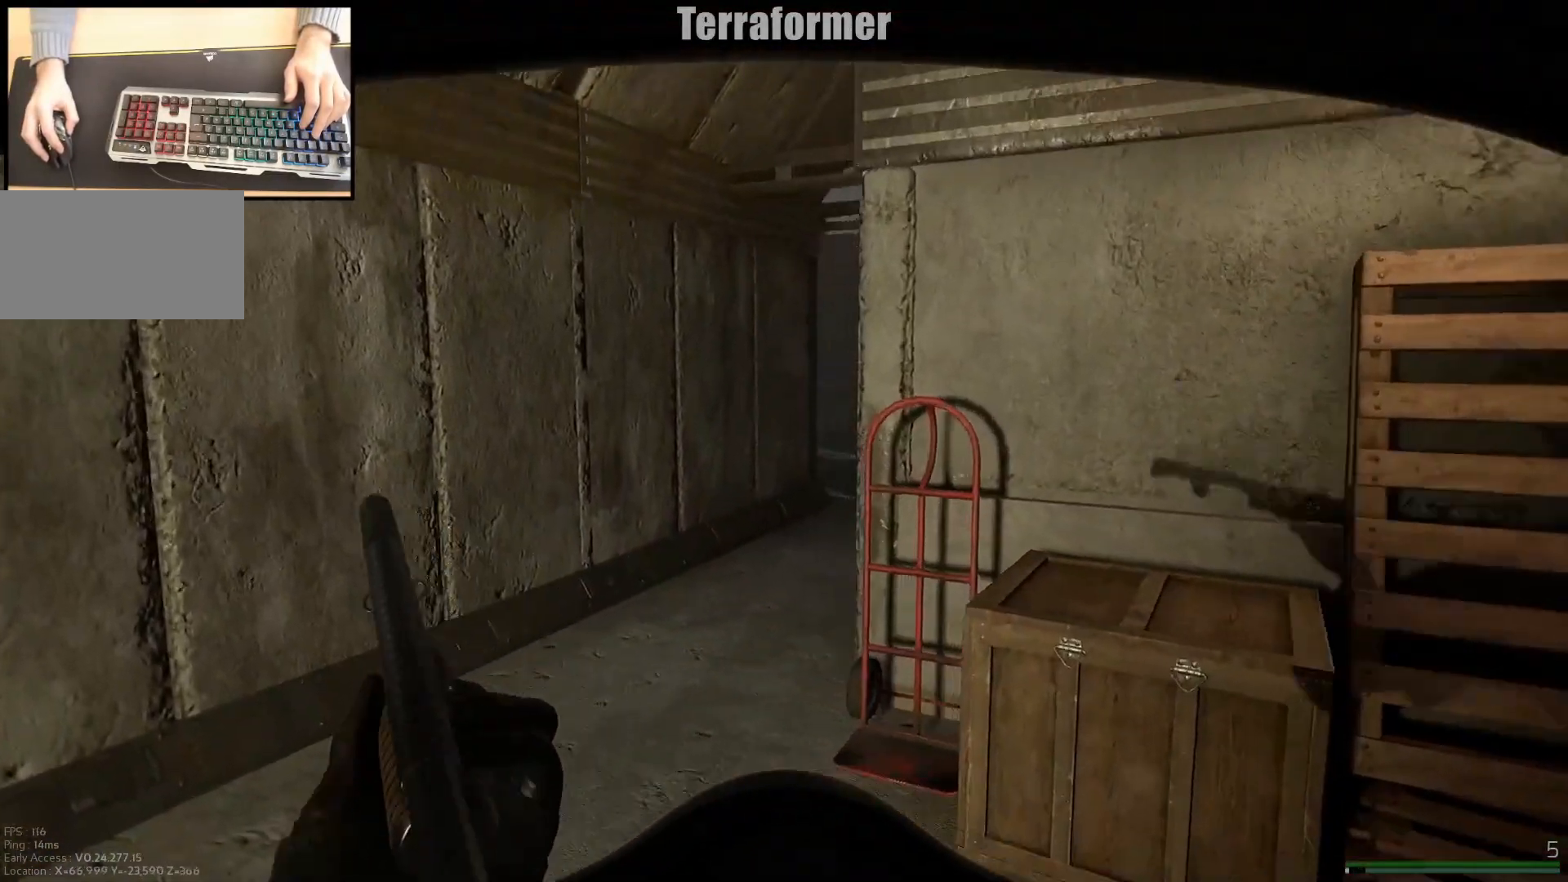
{"keys": ["shift", "w"], "mouse": [], "events": [[67, "a", "up"], [267, "a", "down"], [500, "a", "up"]]}
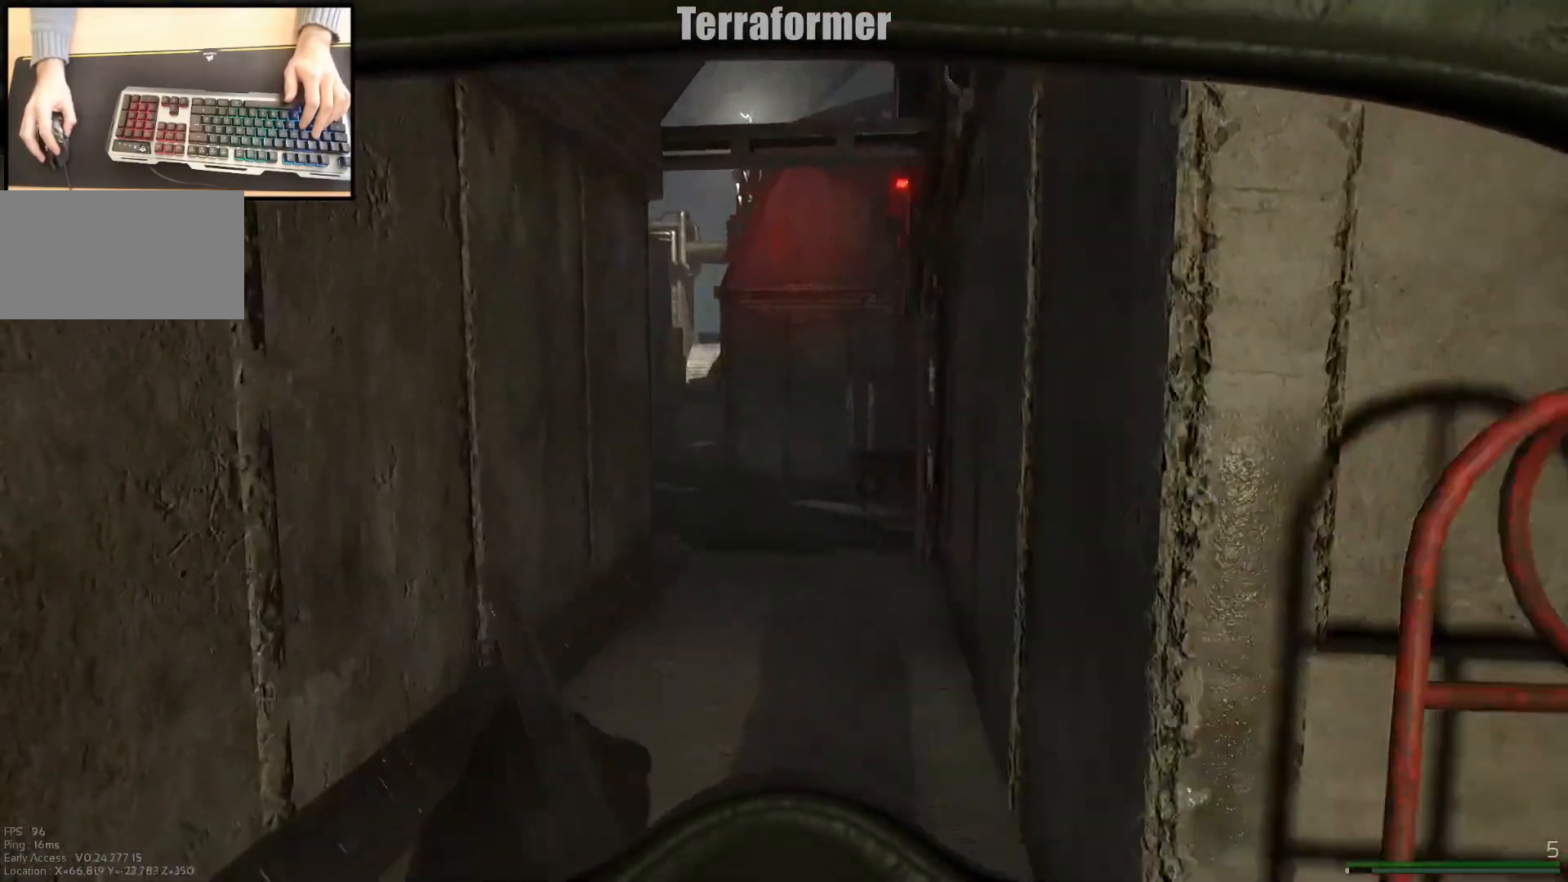
{"keys": ["shift", "w"], "mouse": [], "events": []}
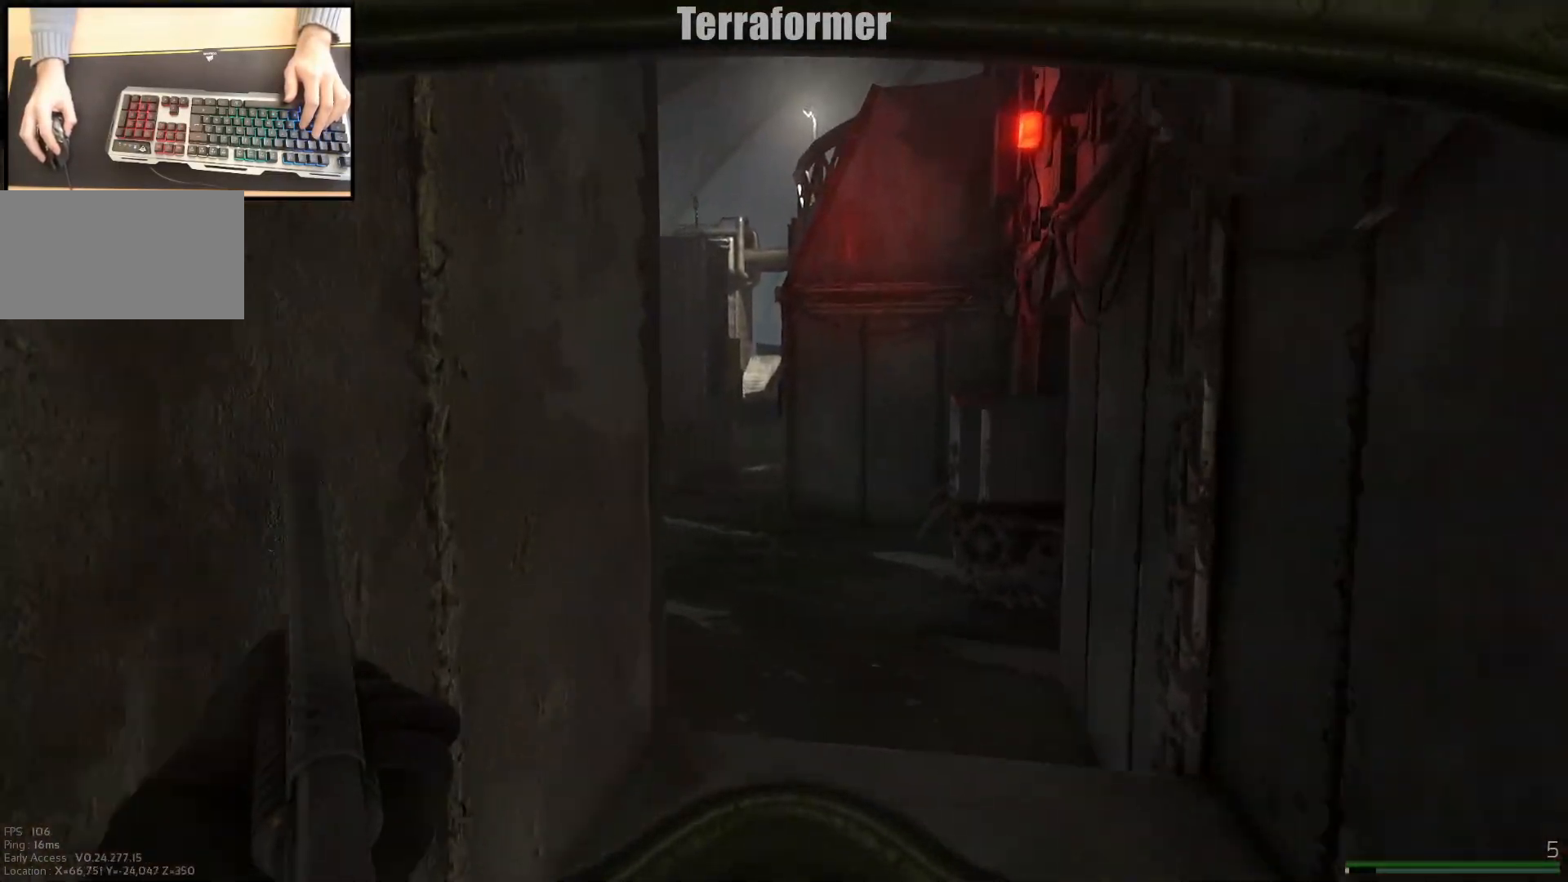
{"keys": ["shift", "w"], "mouse": [], "events": [[17, "d", "down"], [317, "d", "up"]]}
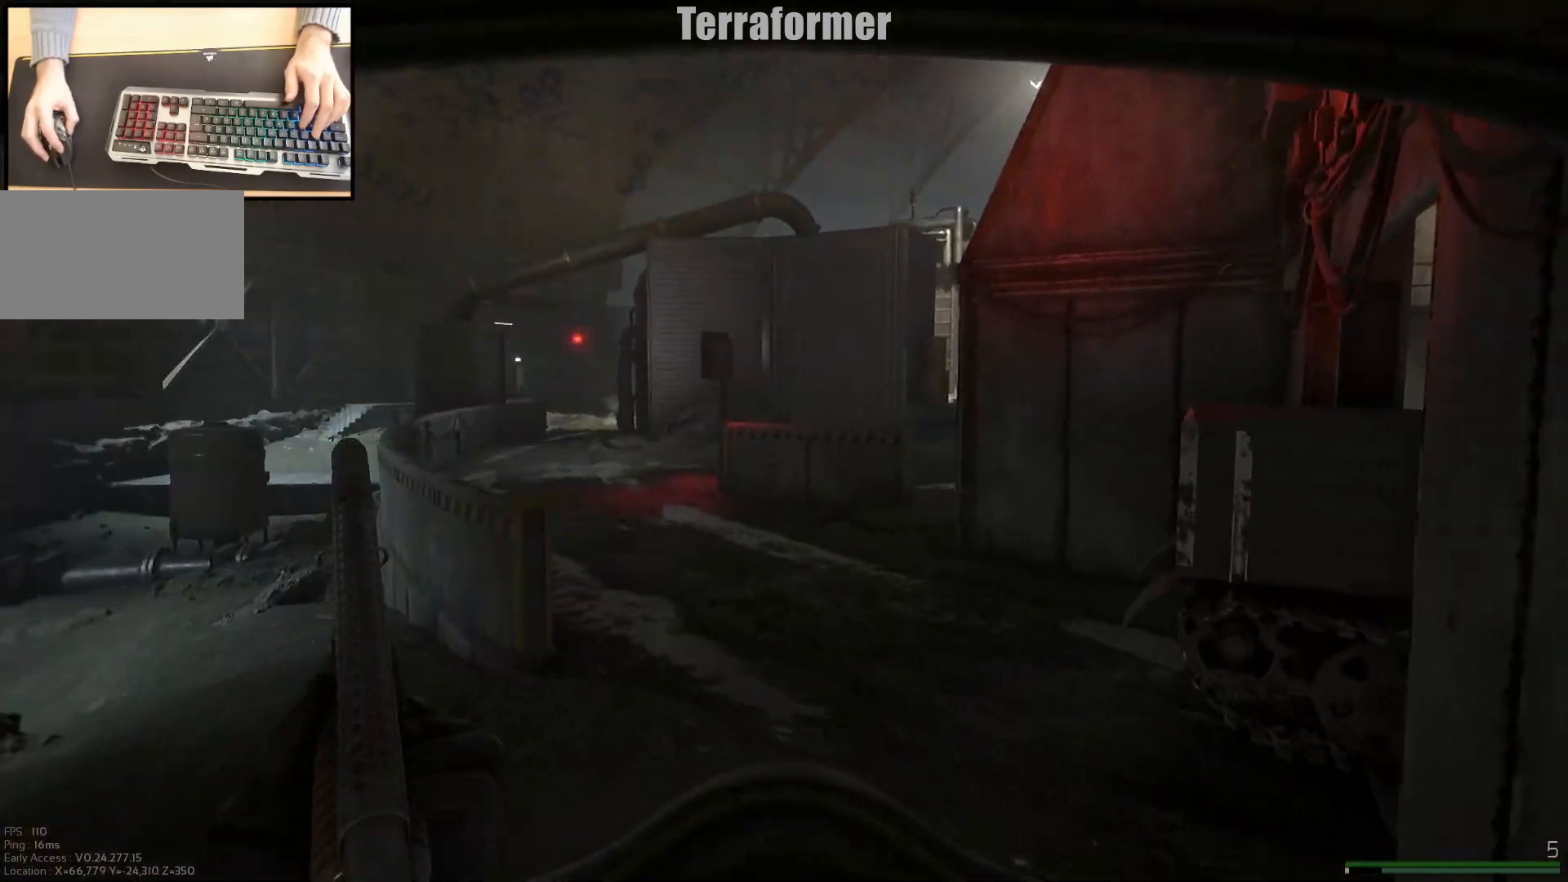
{"keys": ["shift", "w"], "mouse": [], "events": []}
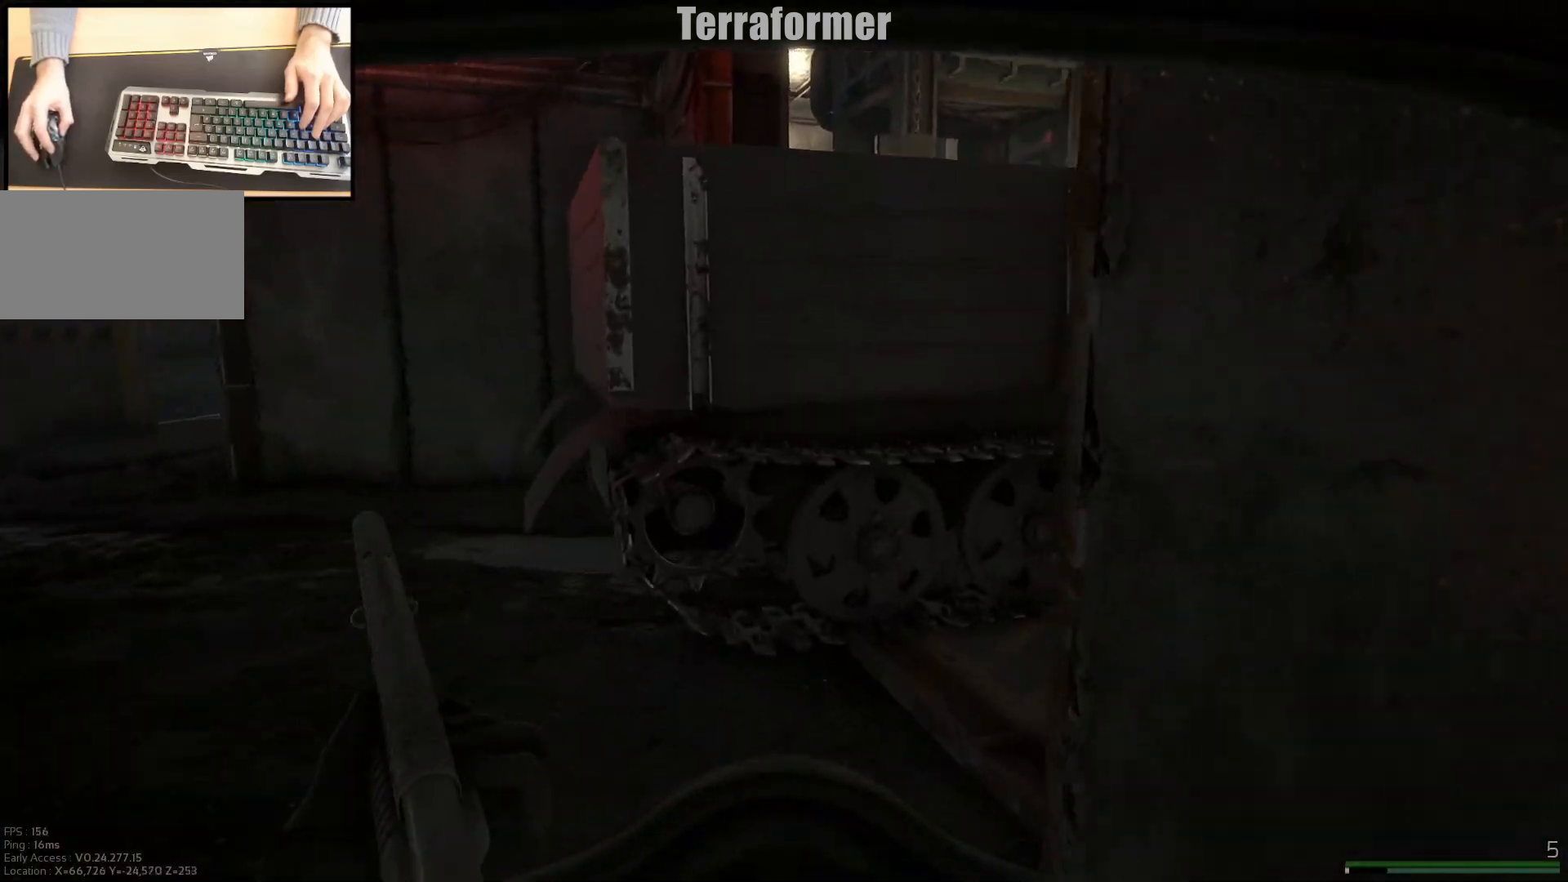
{"keys": ["a", "shift", "w"], "mouse": [], "events": [[117, "a", "down"]]}
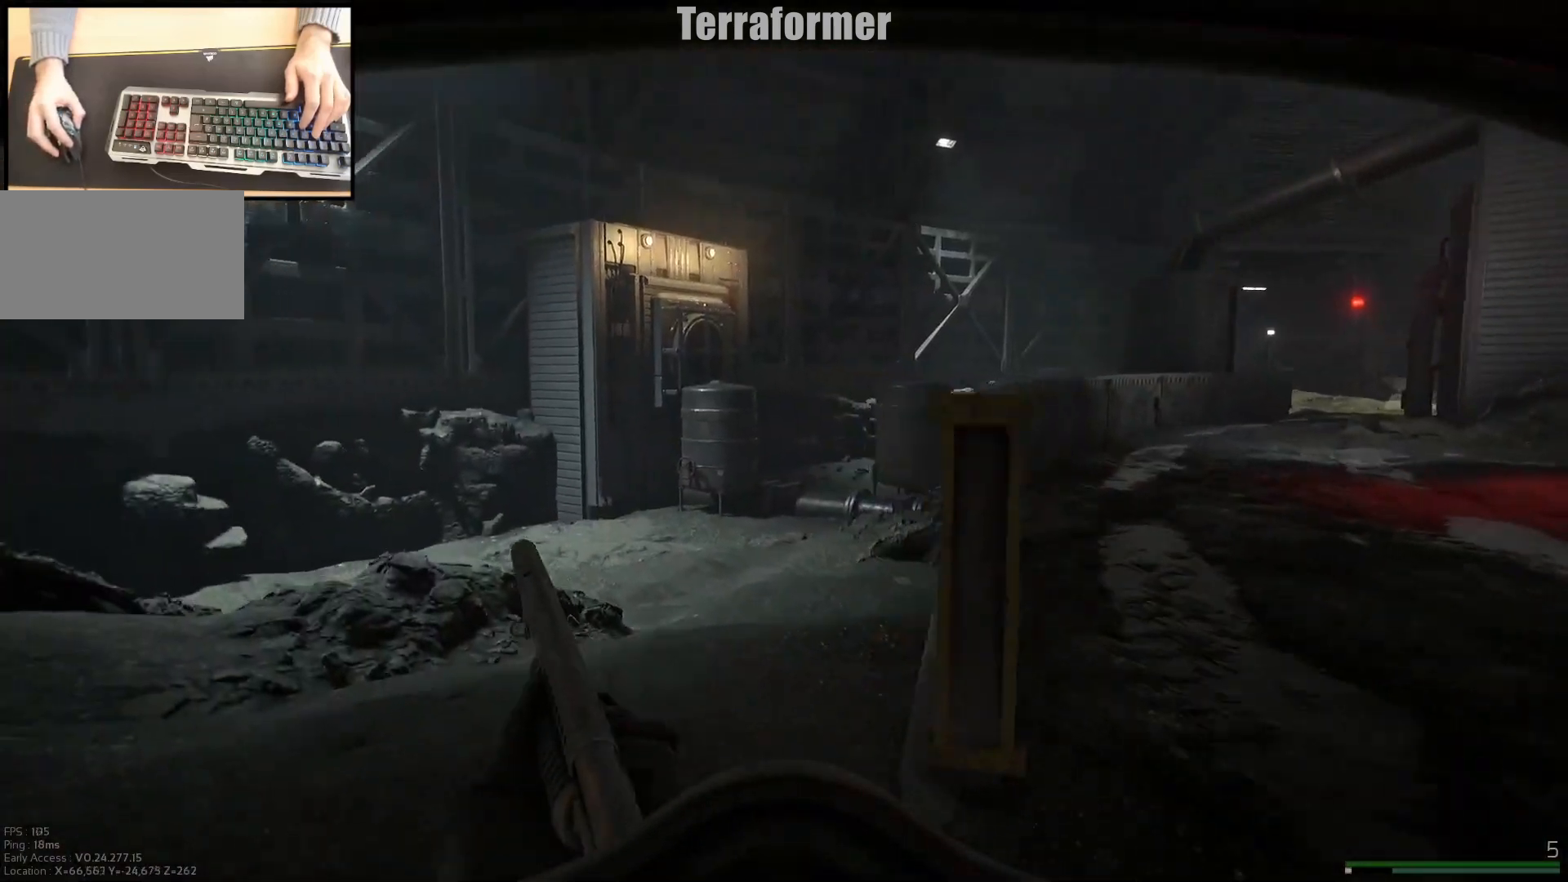
{"keys": ["shift", "w"], "mouse": [], "events": [[201, "a", "up"]]}
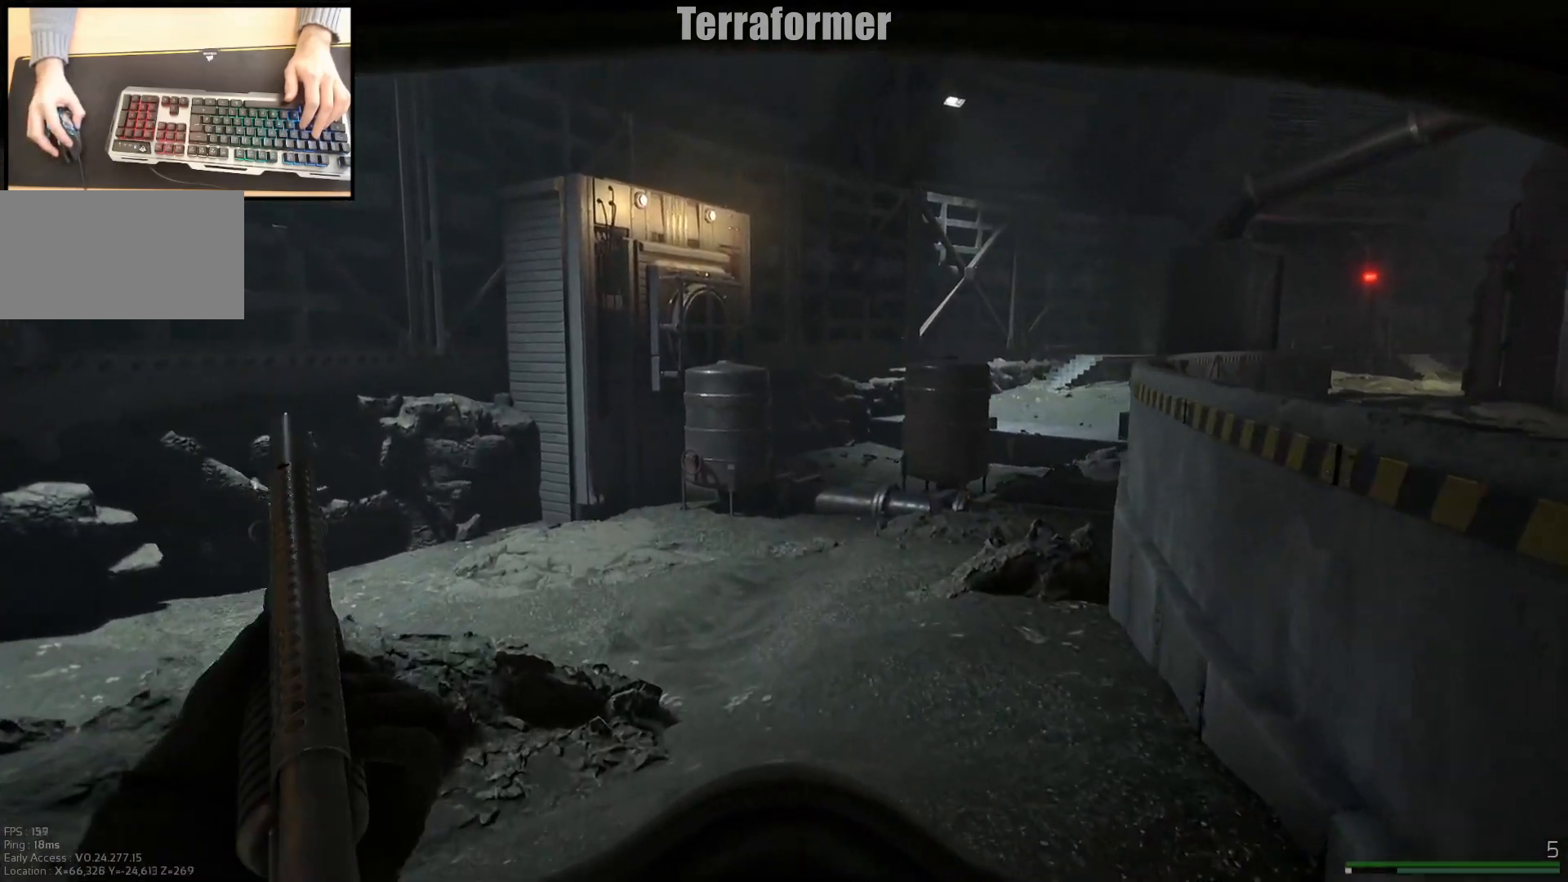
{"keys": ["shift", "w"], "mouse": [], "events": []}
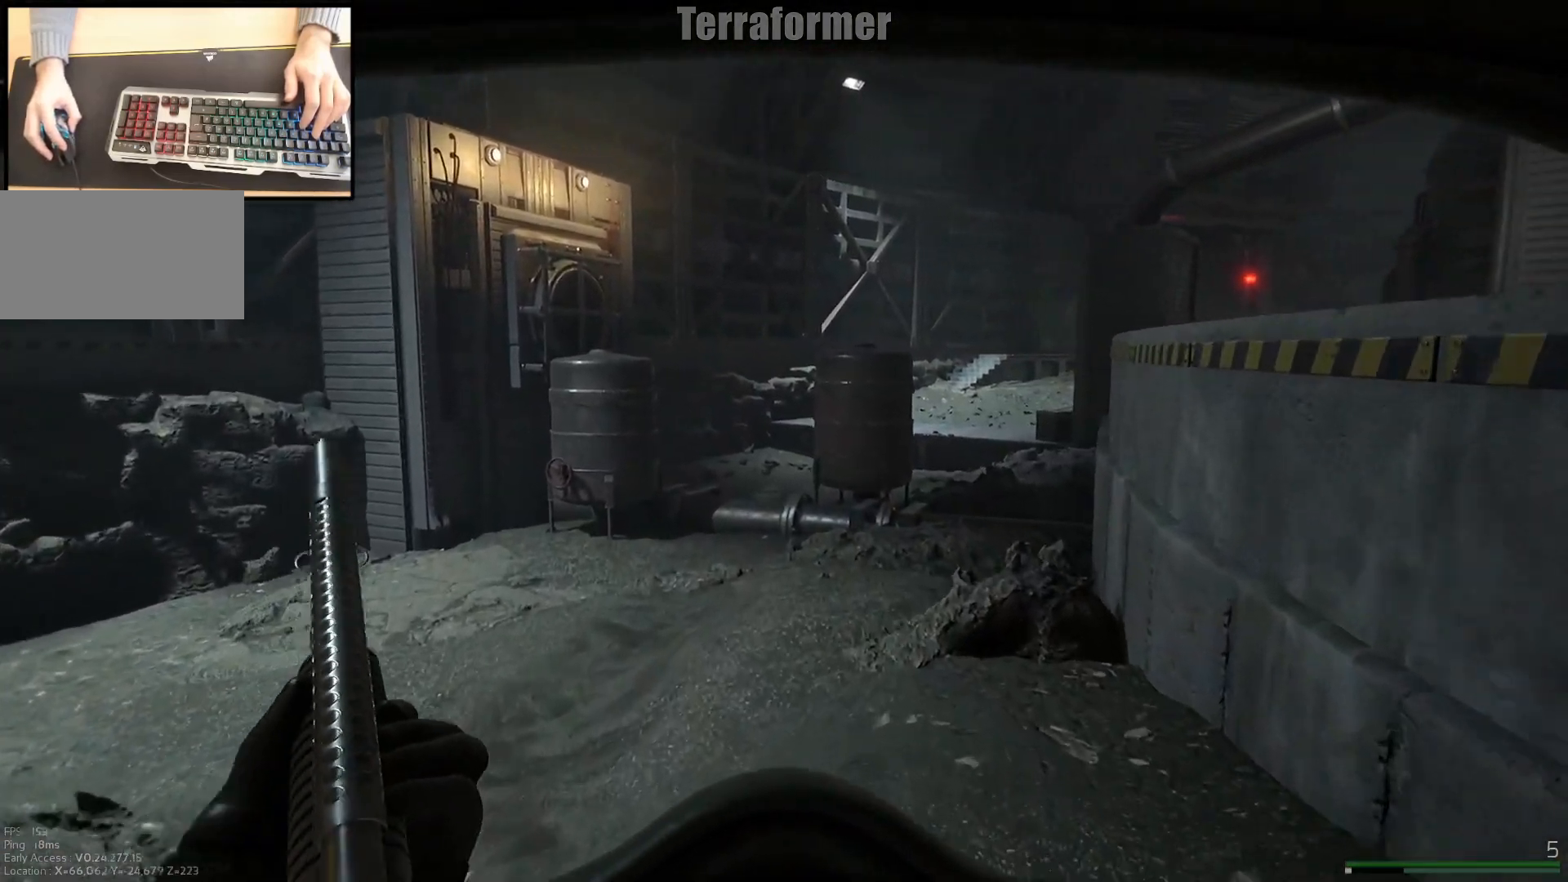
{"keys": ["a", "shift", "w"], "mouse": [], "events": [[451, "a", "down"]]}
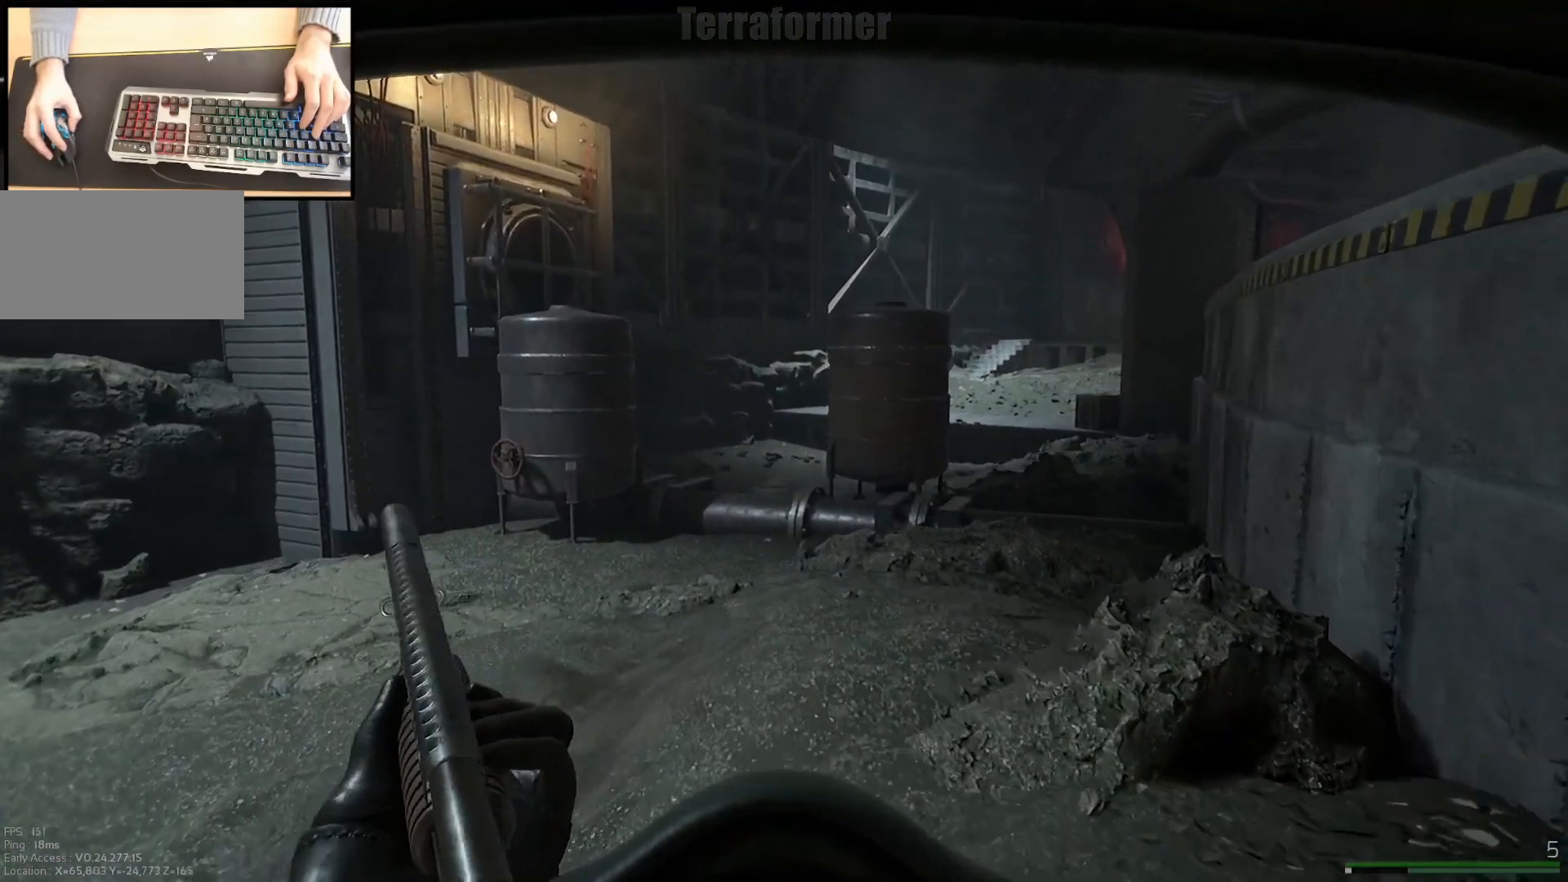
{"keys": ["shift", "w"], "mouse": [], "events": [[150, "a", "up"]]}
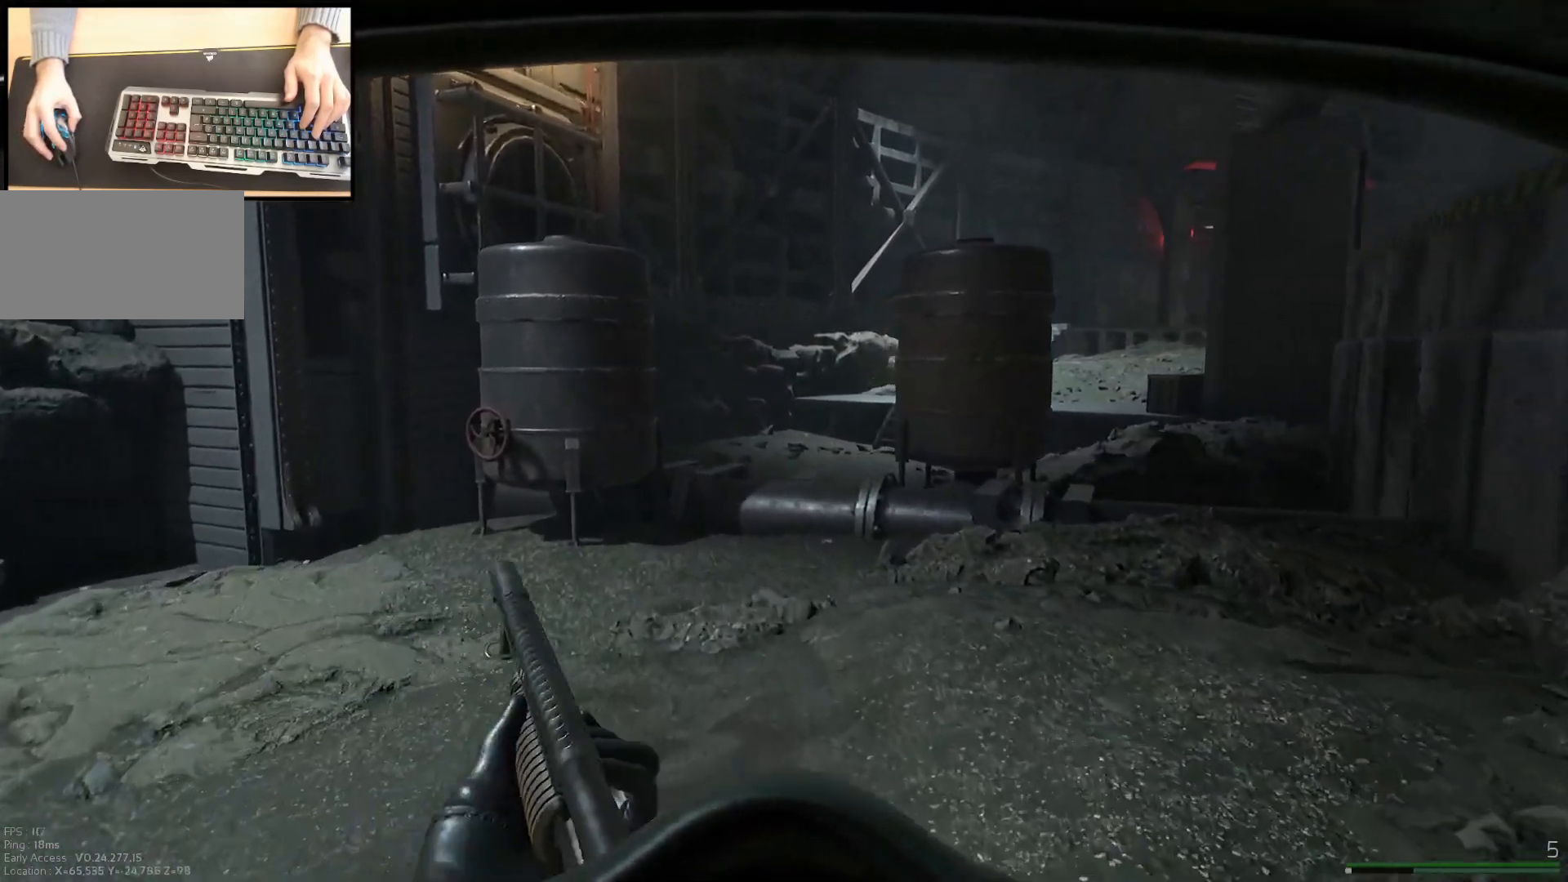
{"keys": ["shift", "w"], "mouse": [], "events": []}
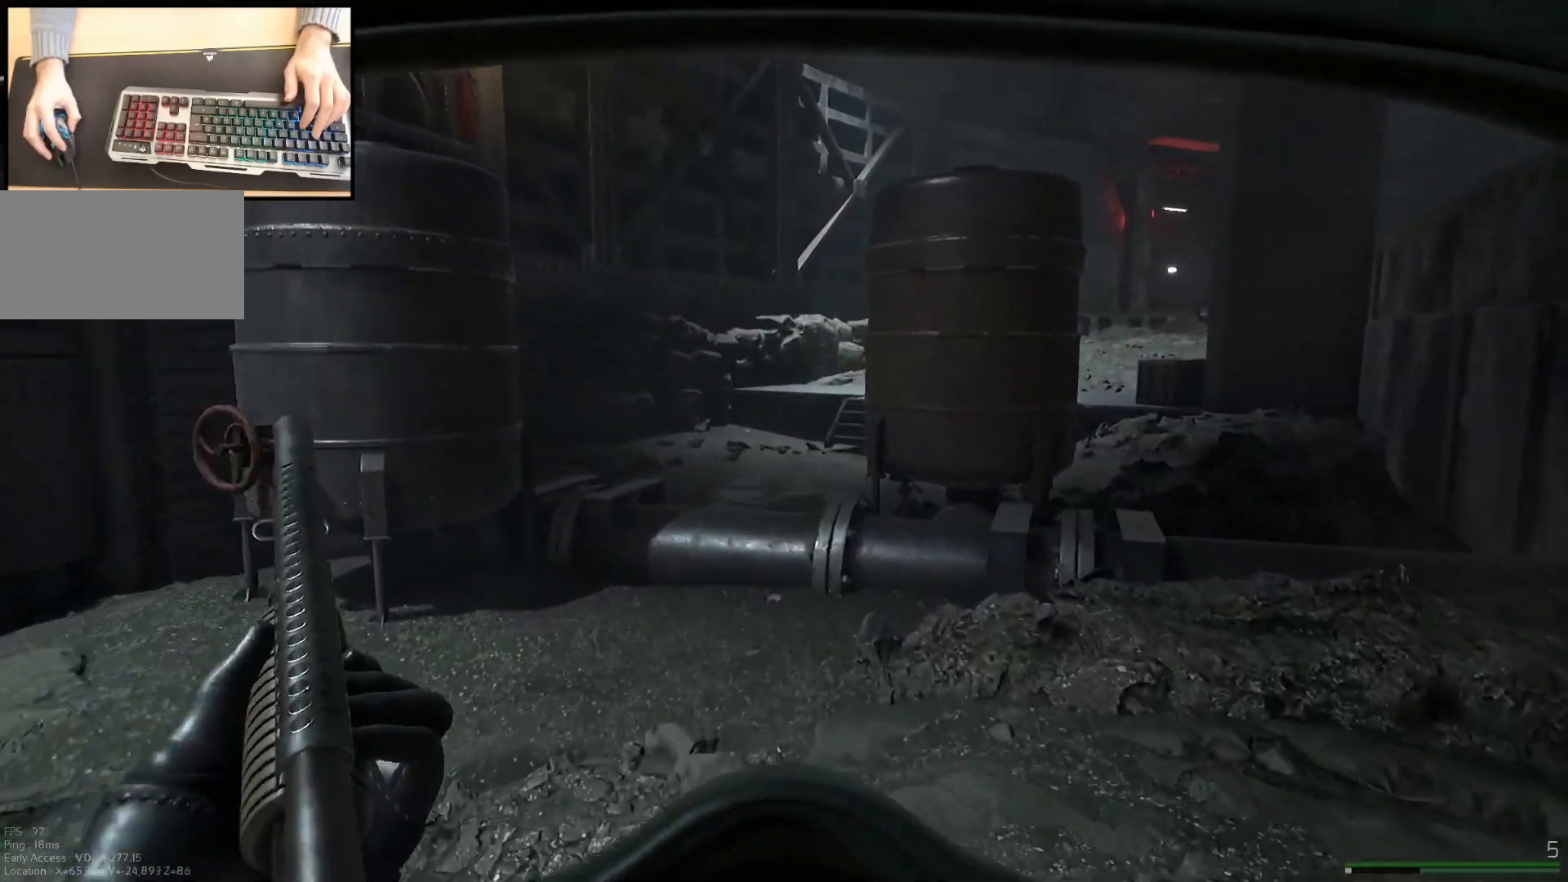
{"keys": ["d", "shift", "w"], "mouse": [], "events": [[267, "d", "down"]]}
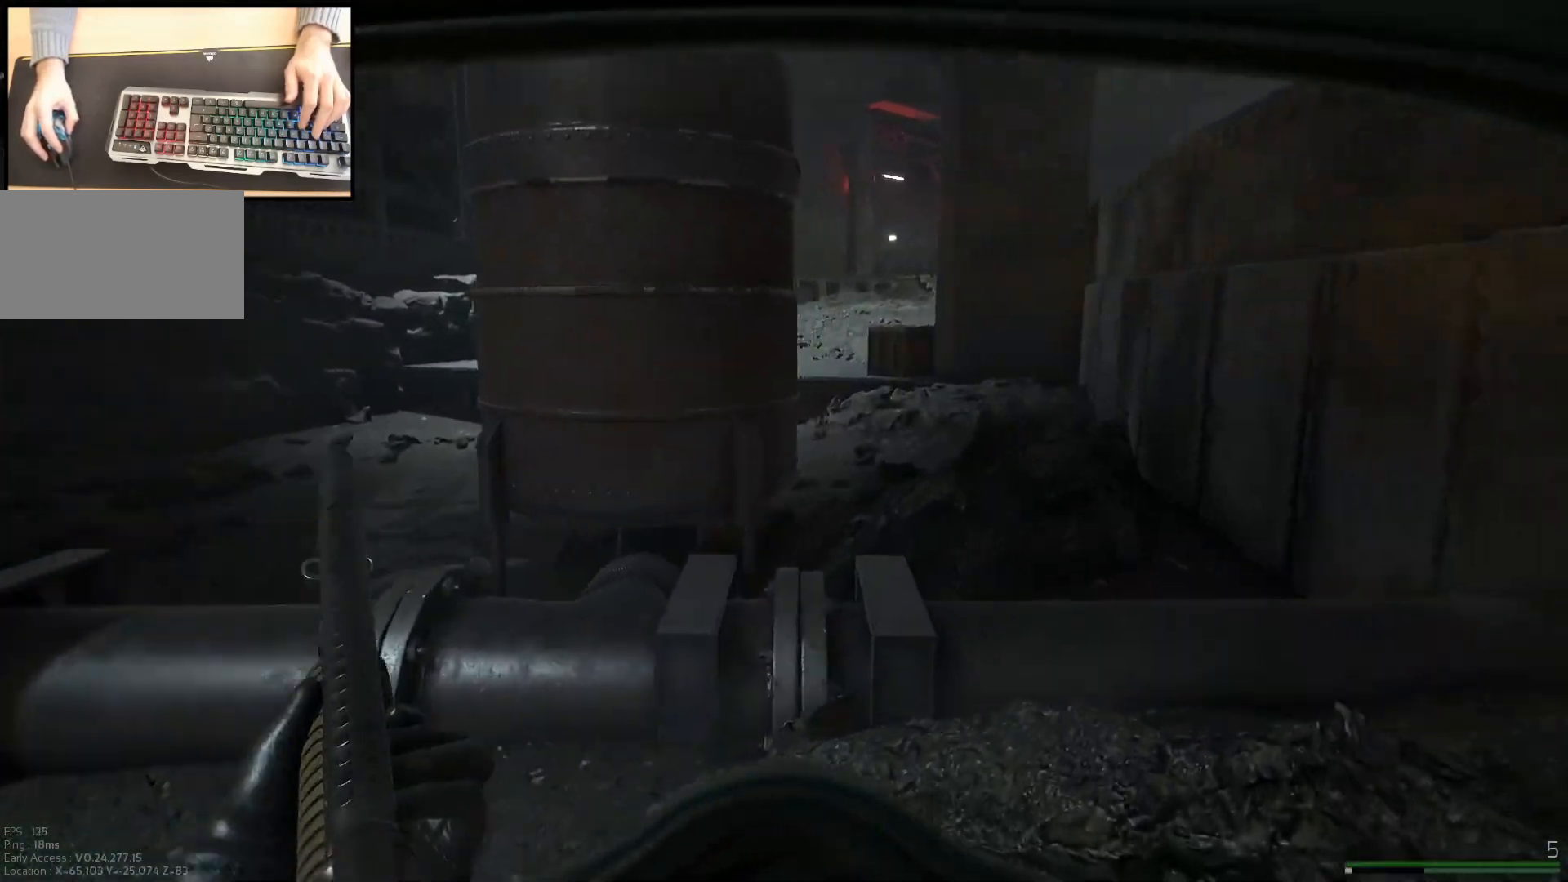
{"keys": ["shift", "w"], "mouse": [], "events": [[50, "d", "up"], [384, "space", "down"], [484, "space", "up"]]}
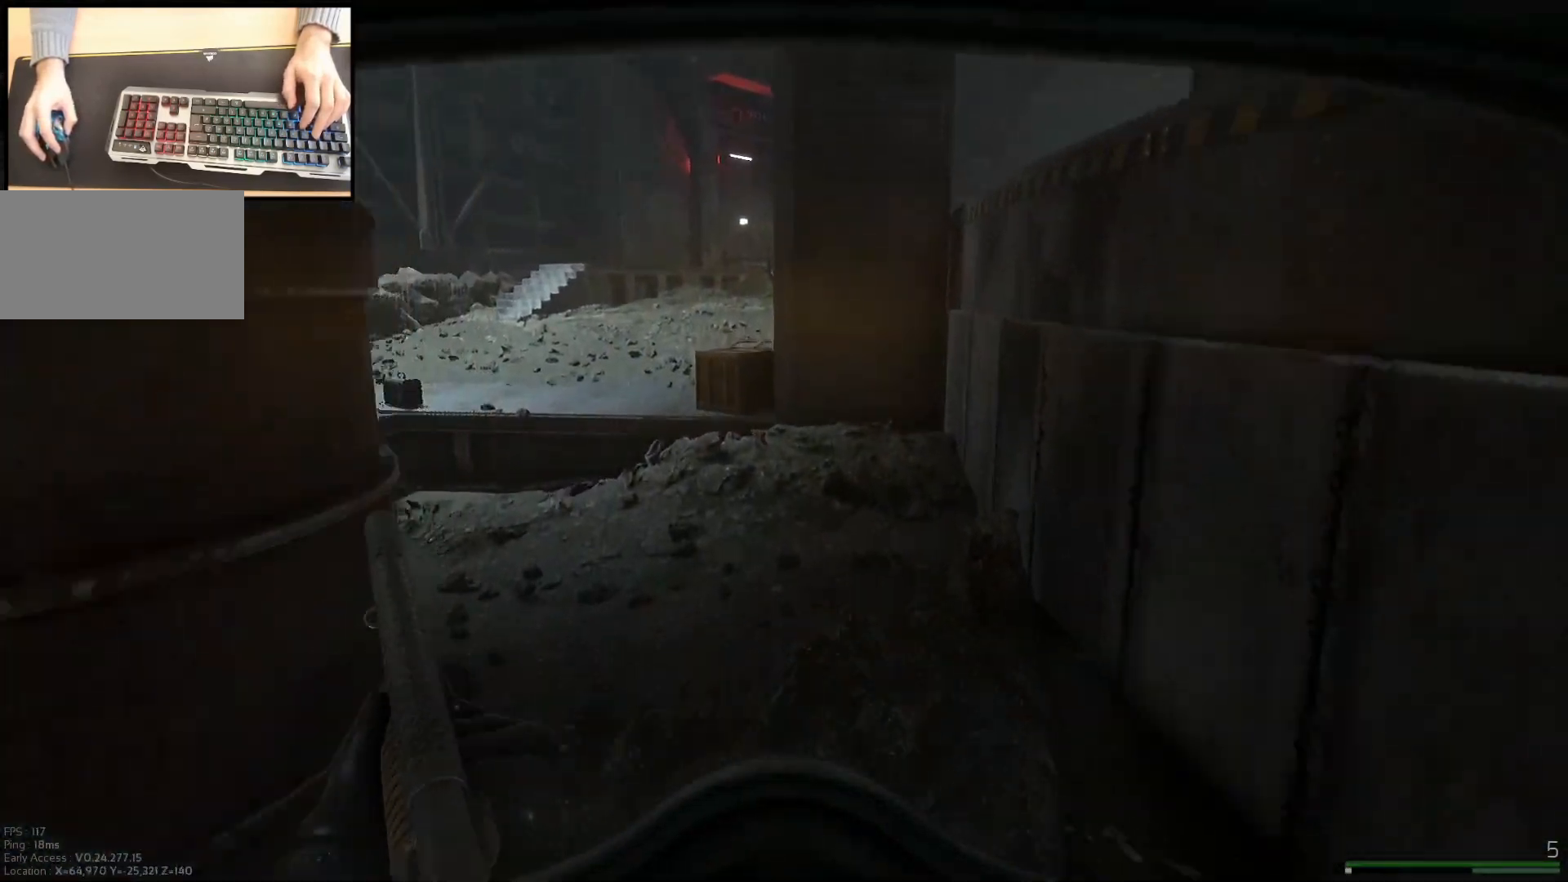
{"keys": ["w"], "mouse": [], "events": [[400, "shift", "up"]]}
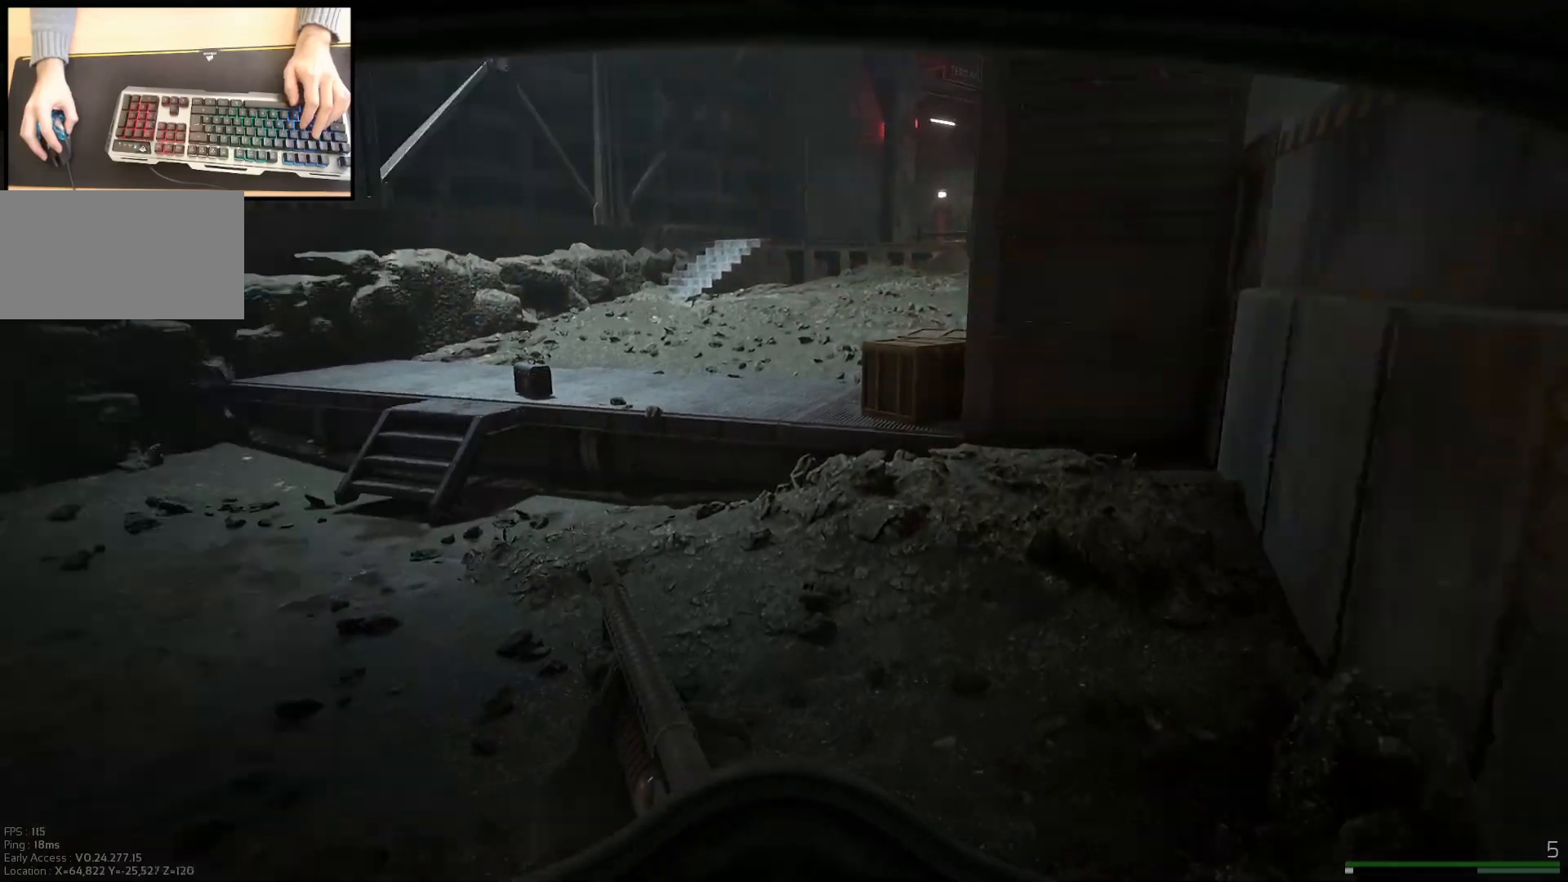
{"keys": ["a", "w"], "mouse": [], "events": [[484, "a", "down"]]}
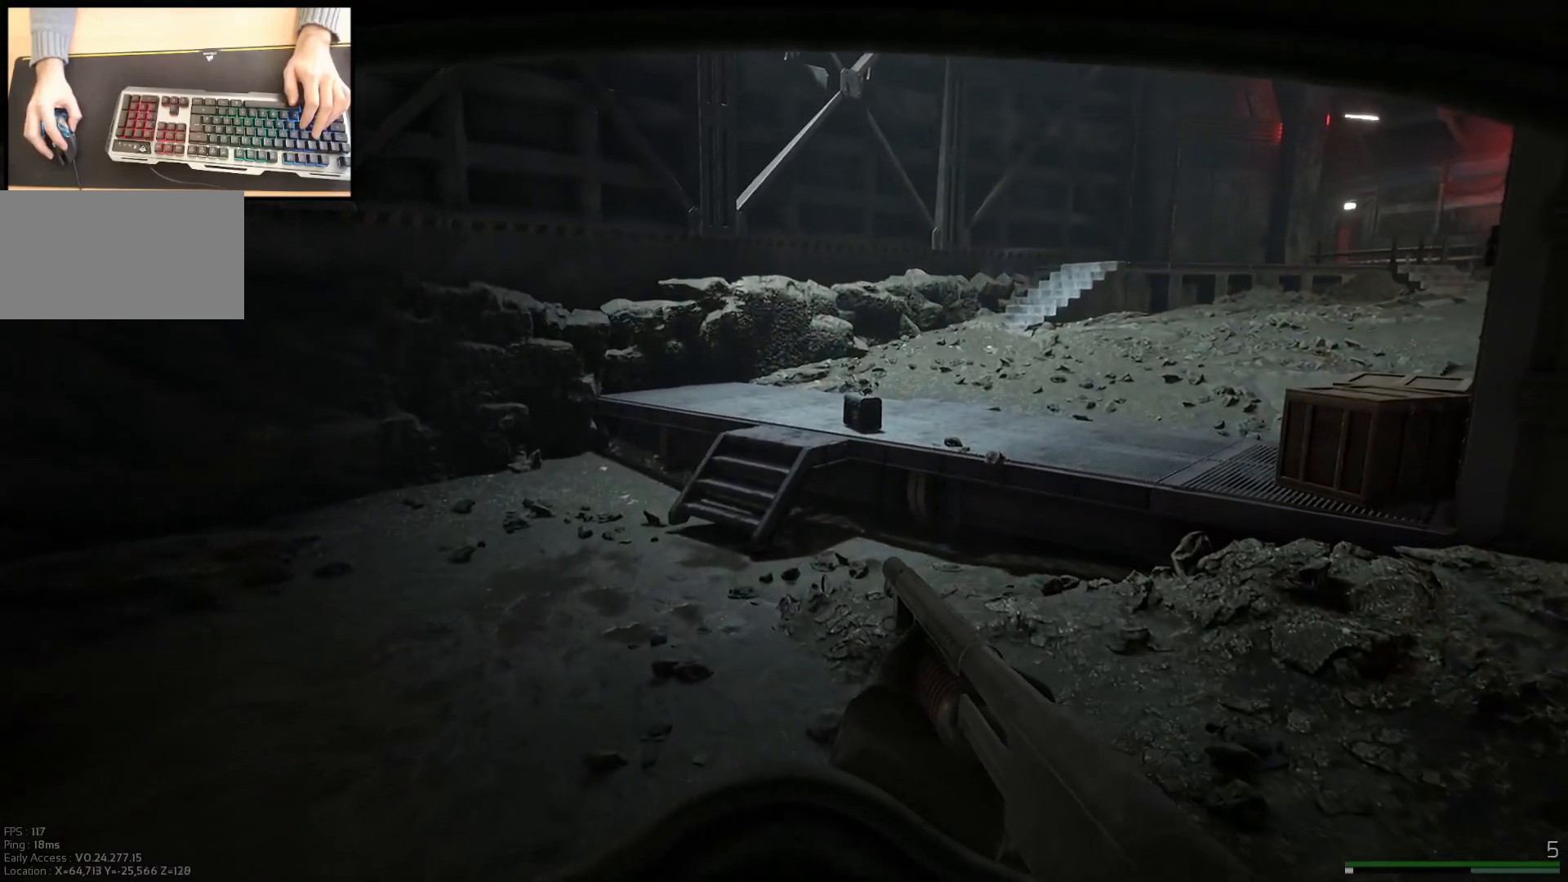
{"keys": ["a", "w"], "mouse": [], "events": []}
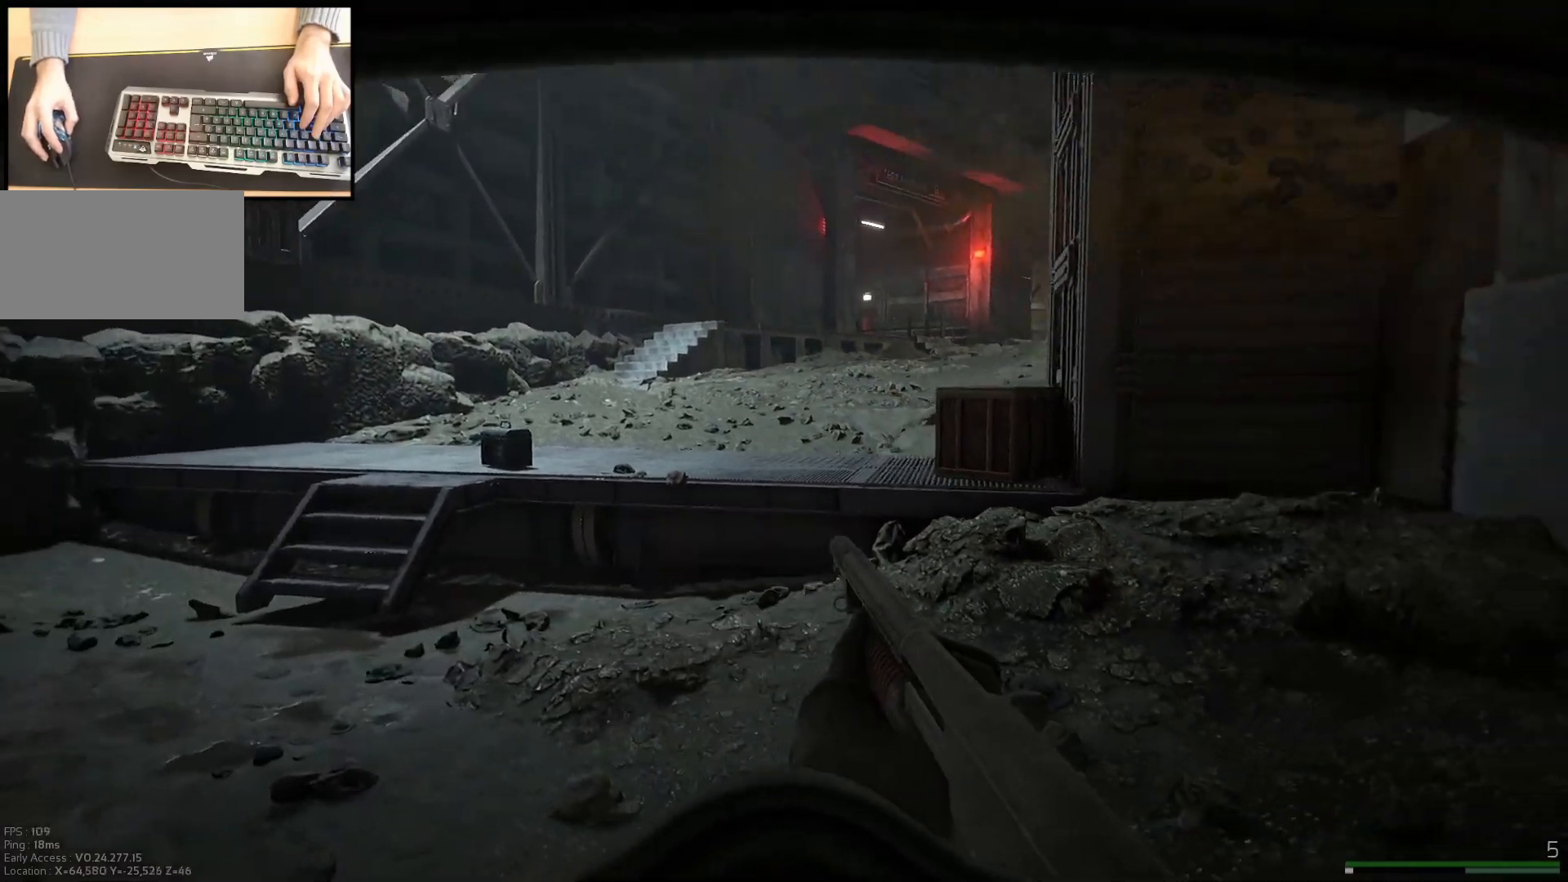
{"keys": ["w"], "mouse": [], "events": [[334, "a", "up"]]}
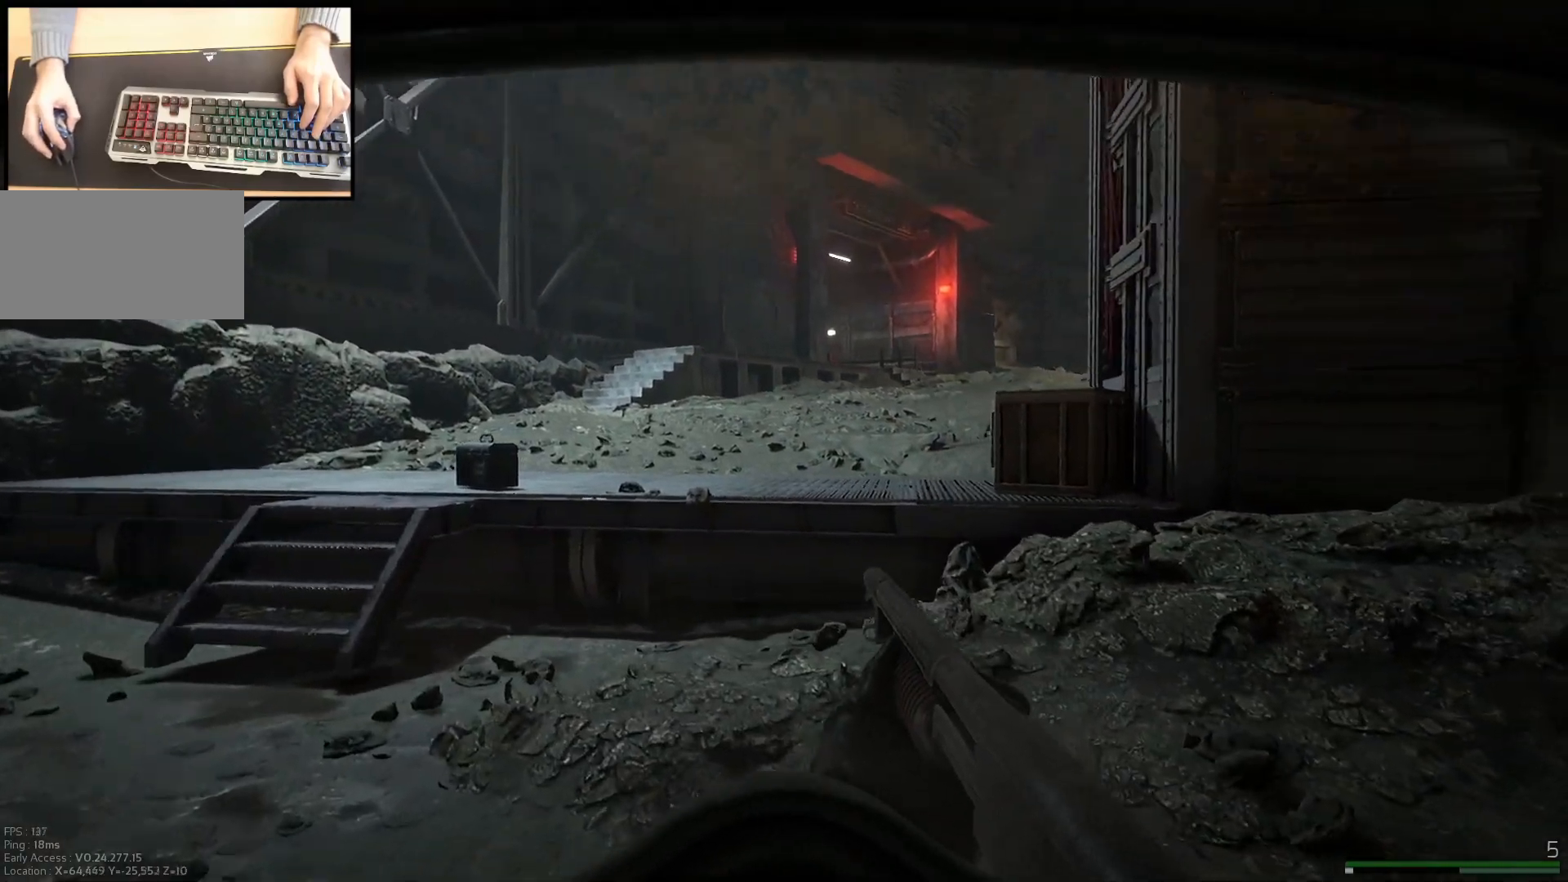
{"keys": ["a", "w"], "mouse": [], "events": [[17, "a", "down"], [167, "a", "up"], [434, "a", "down"]]}
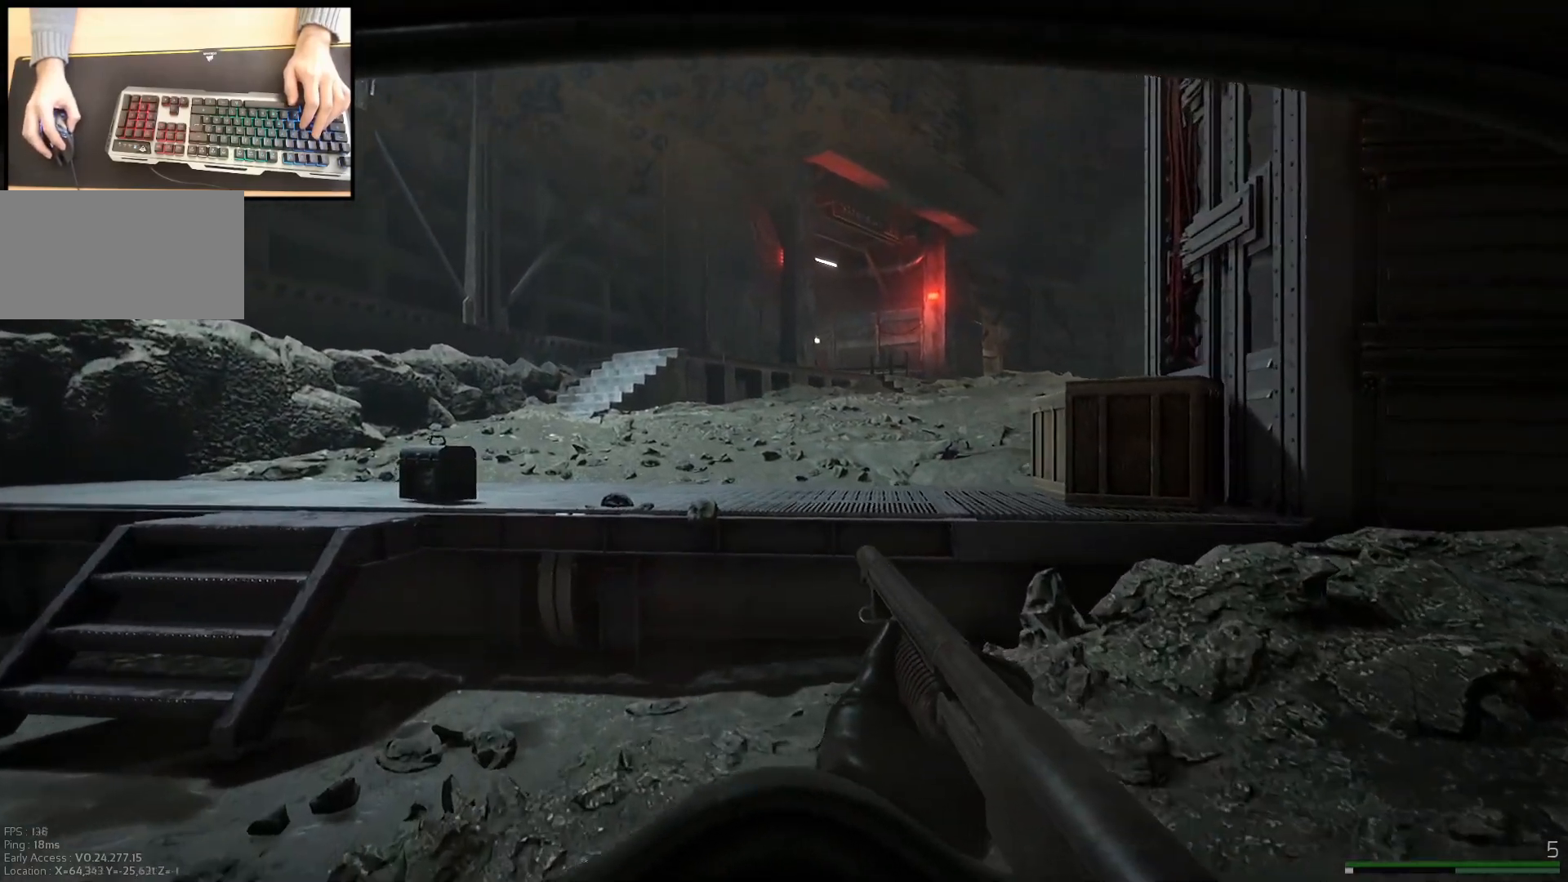
{"keys": ["a", "w"], "mouse": [], "events": []}
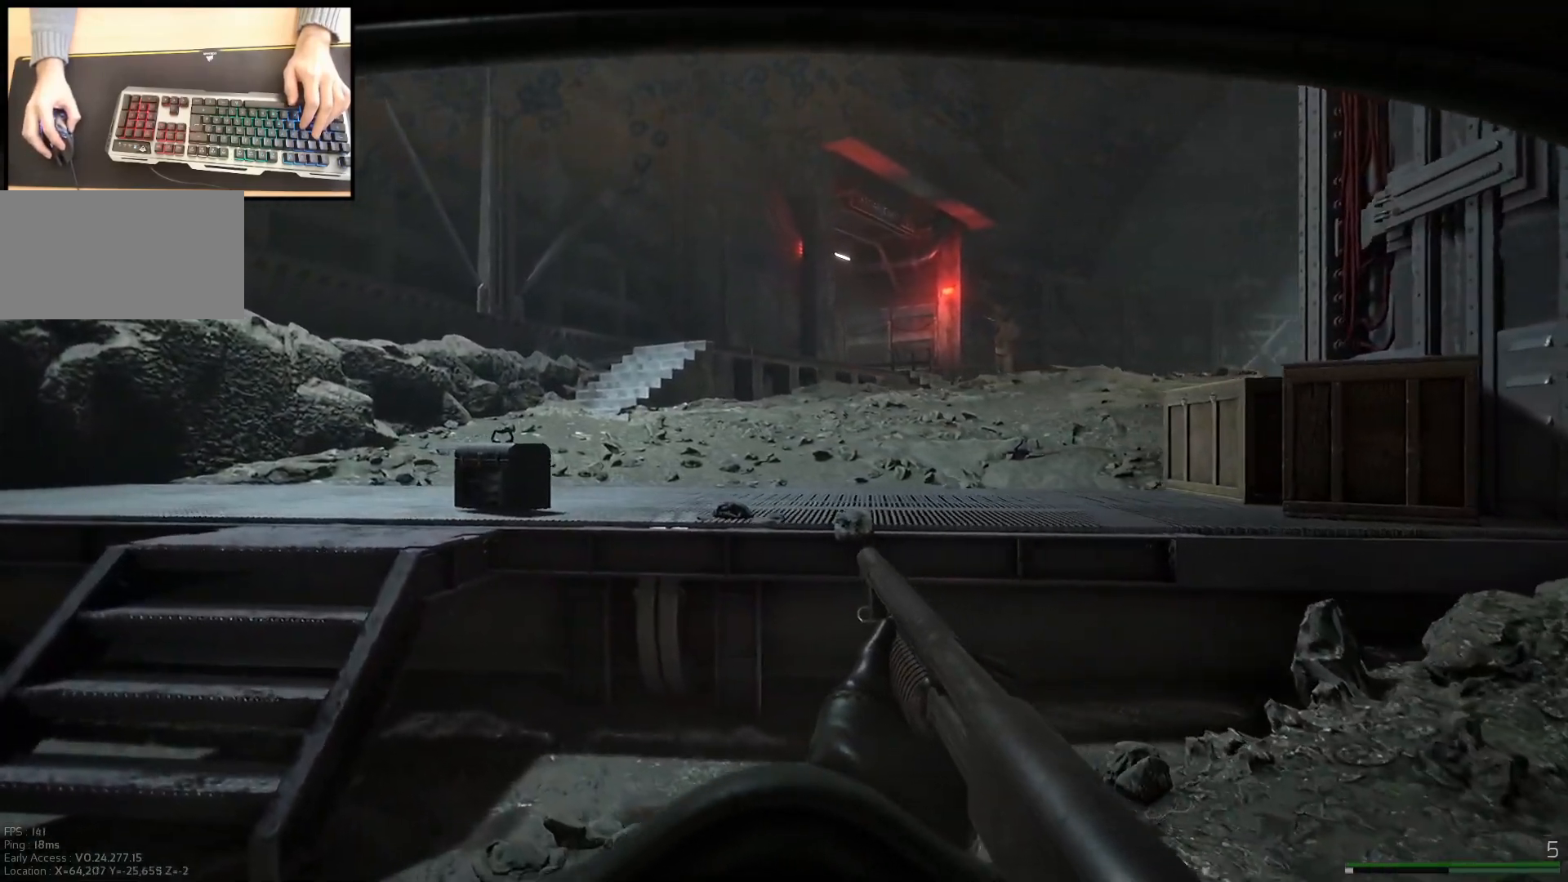
{"keys": ["a", "w"], "mouse": [], "events": []}
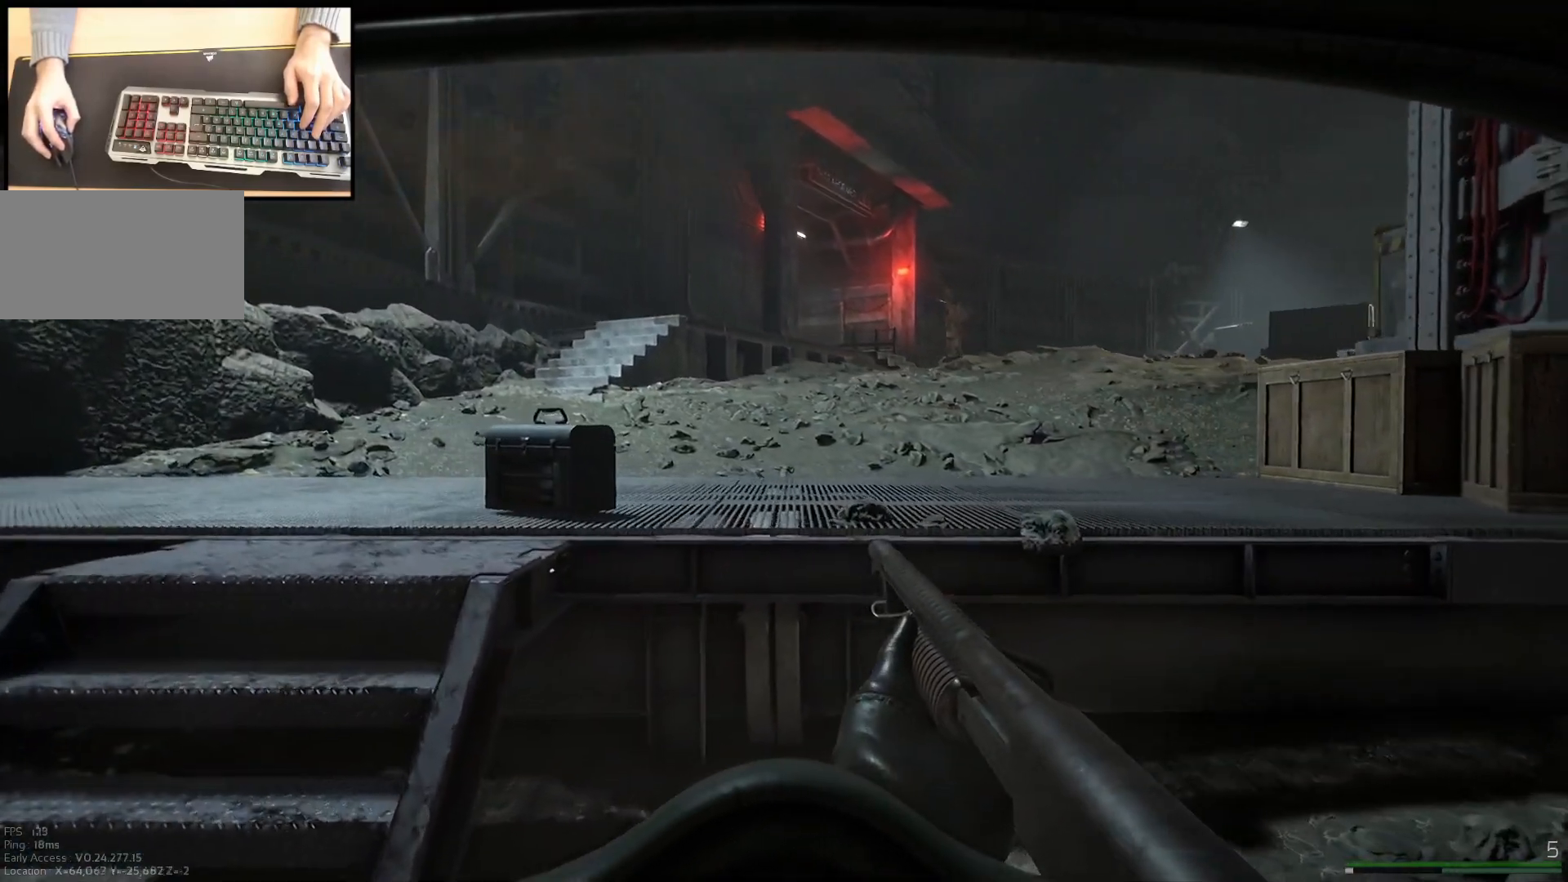
{"keys": ["a", "w"], "mouse": [], "events": []}
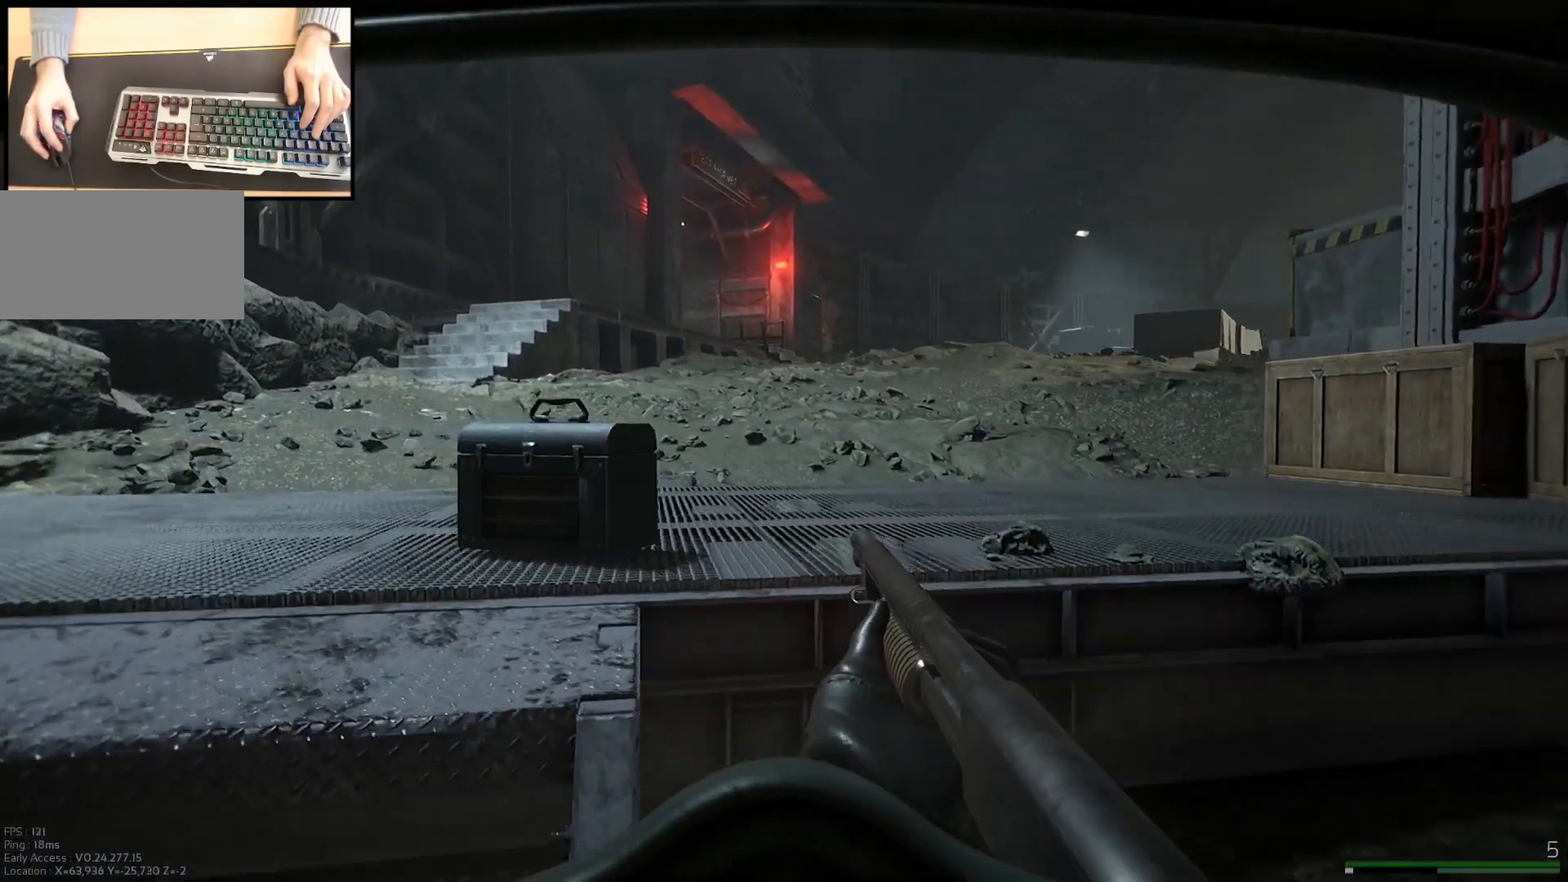
{"keys": ["a", "w"], "mouse": [], "events": []}
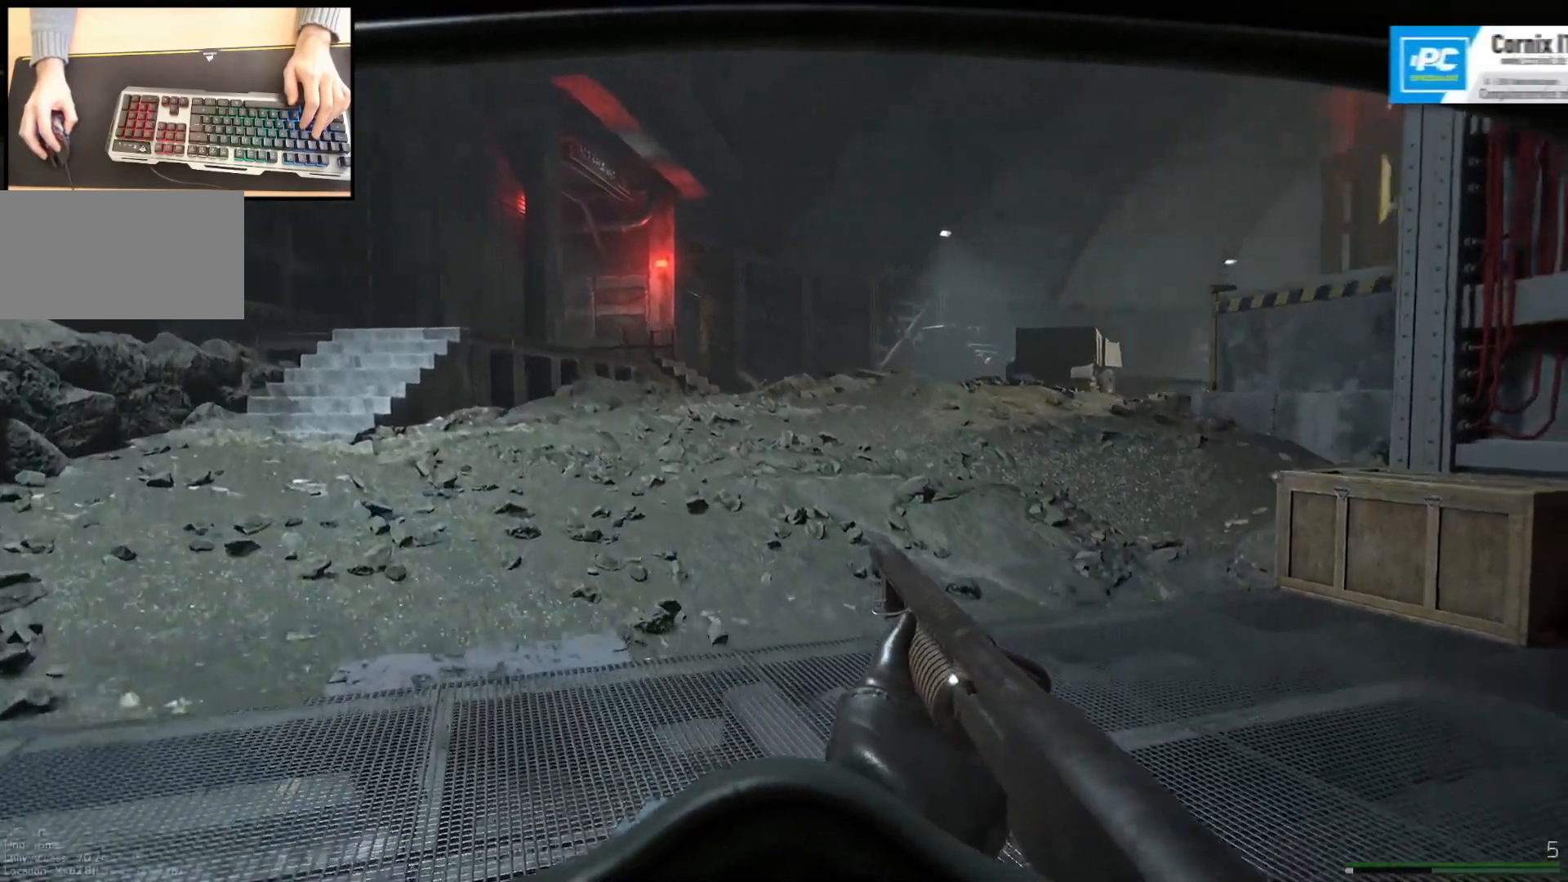
{"keys": ["a", "w"], "mouse": [], "events": []}
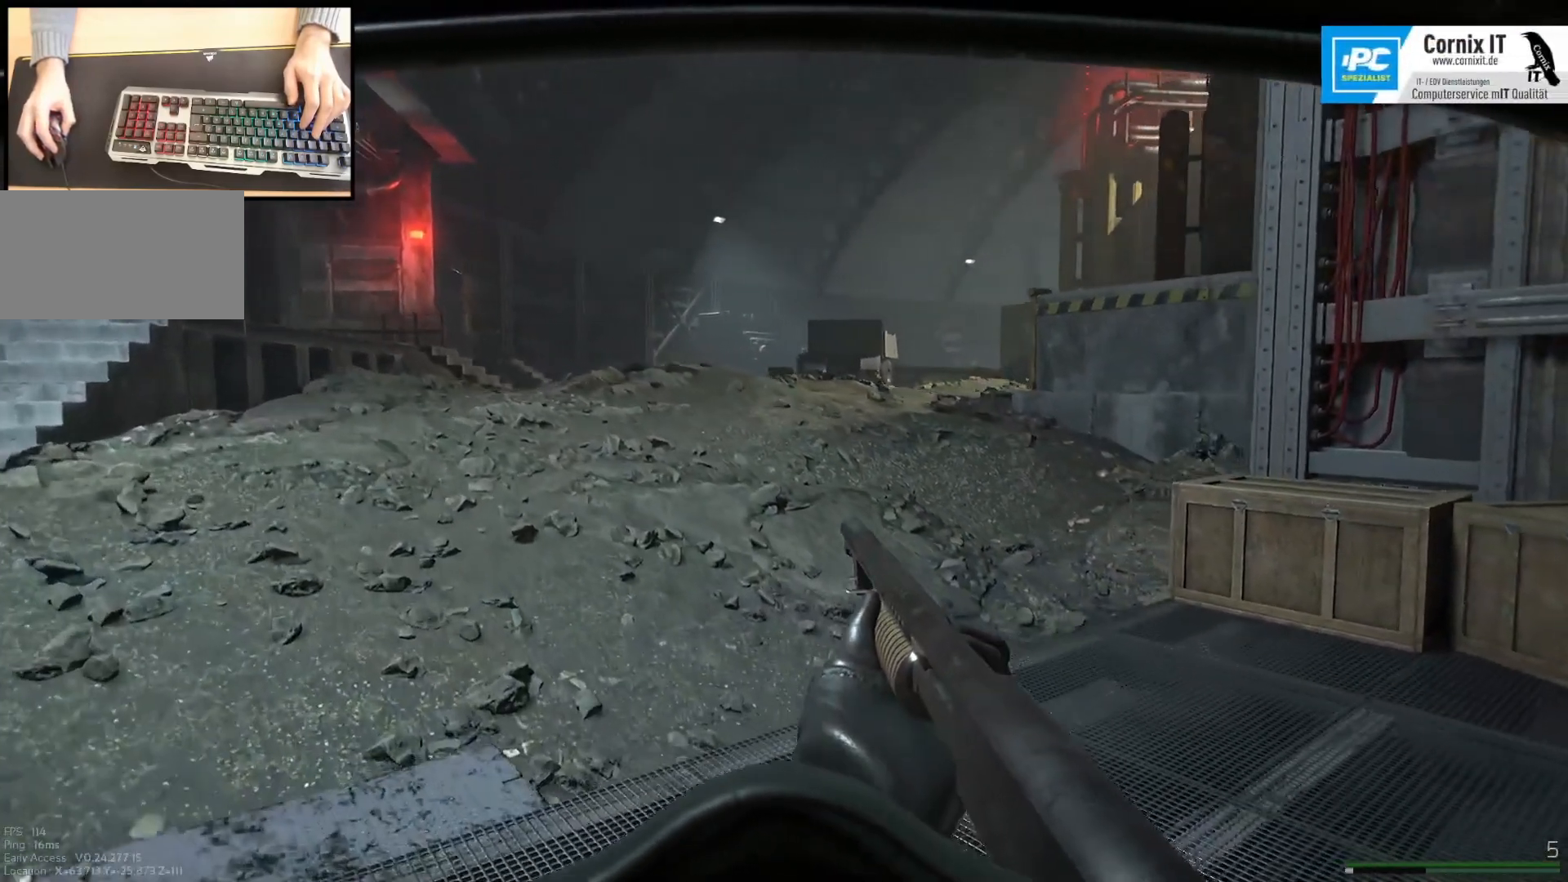
{"keys": ["d", "w"], "mouse": [], "events": [[217, "a", "up"], [467, "d", "down"]]}
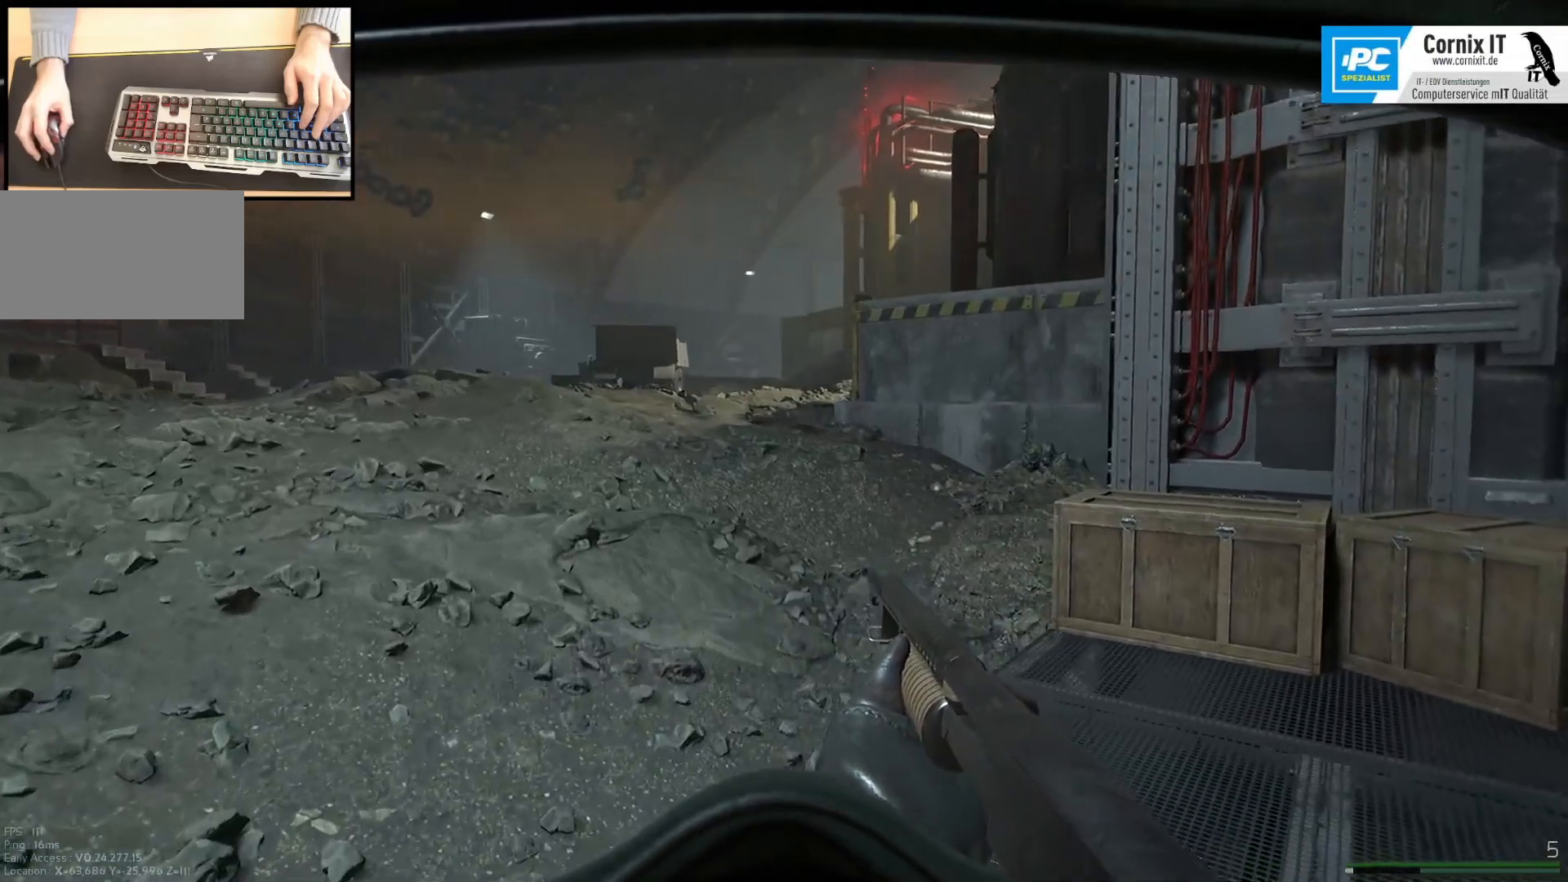
{"keys": ["shift", "w"], "mouse": [], "events": [[133, "d", "up"], [333, "shift", "down"]]}
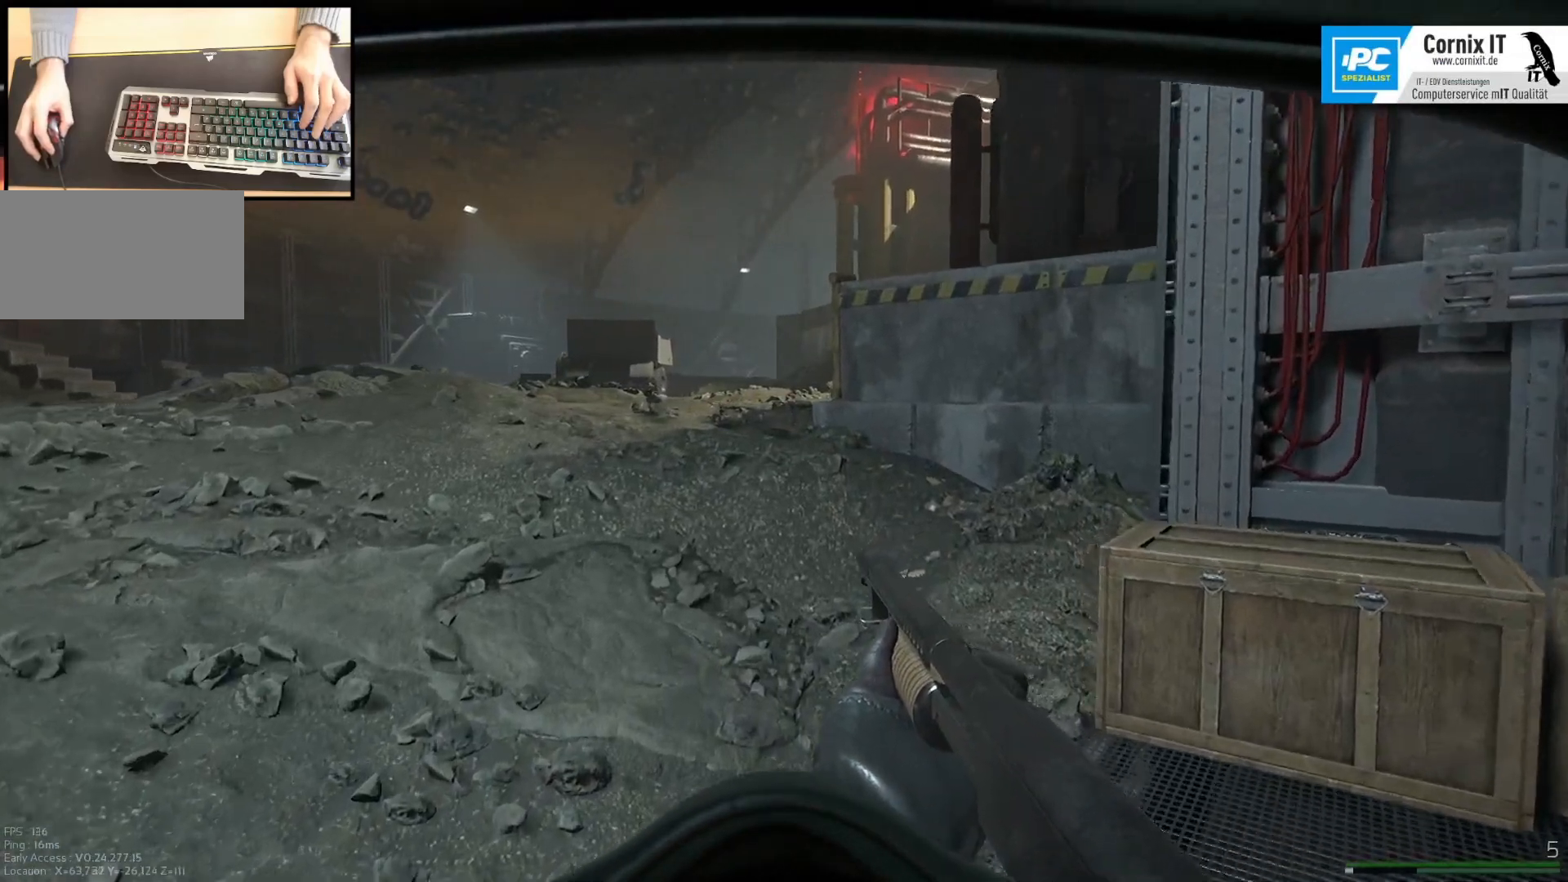
{"keys": ["d", "w"], "mouse": [], "events": [[50, "shift", "up"], [434, "d", "down"]]}